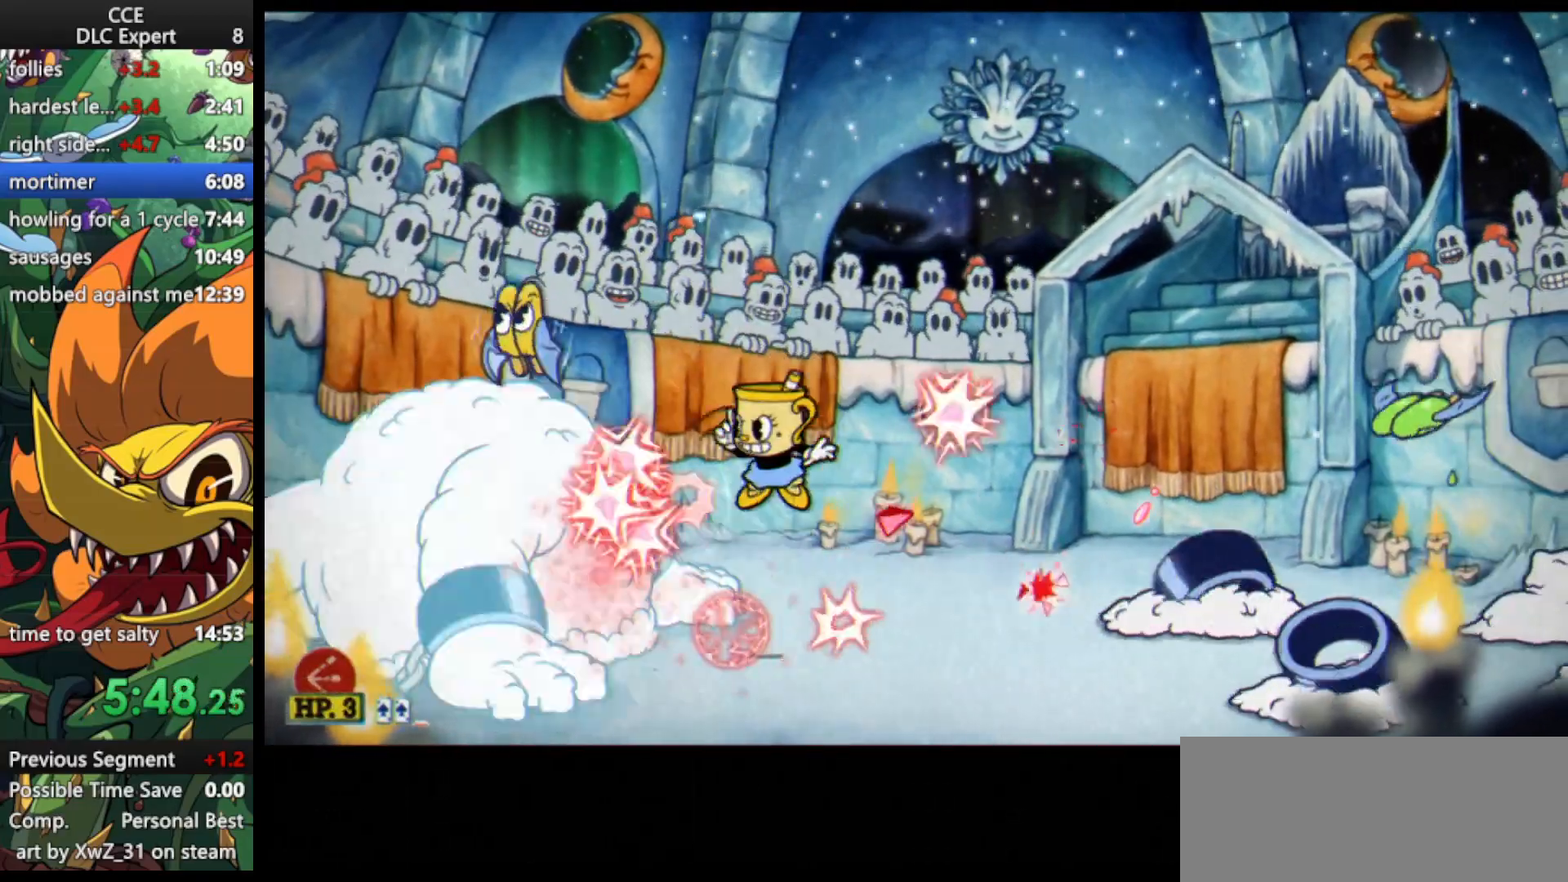
Gameplay with keyboard; each line is a JSON object with the keys held at the frame after it. "events" lists presses ("down") and releases ("up") of "dash", "down", "ex", "jump", "left", "lock", "right", "shoot", "up" and "weapon" between this image and that frame as [ms after this image, input, new state], when the widget could be followed in between. No other keys are recorded. Mouse input is not recorded. Key names are as the overlay labels them; some are game actions (e.g. jump) rather than physical keys.
{"keys": ["shoot"], "events": [[67, "jump", "down"], [100, "right", "down"], [200, "jump", "up"], [467, "down", "up"], [467, "right", "up"]]}
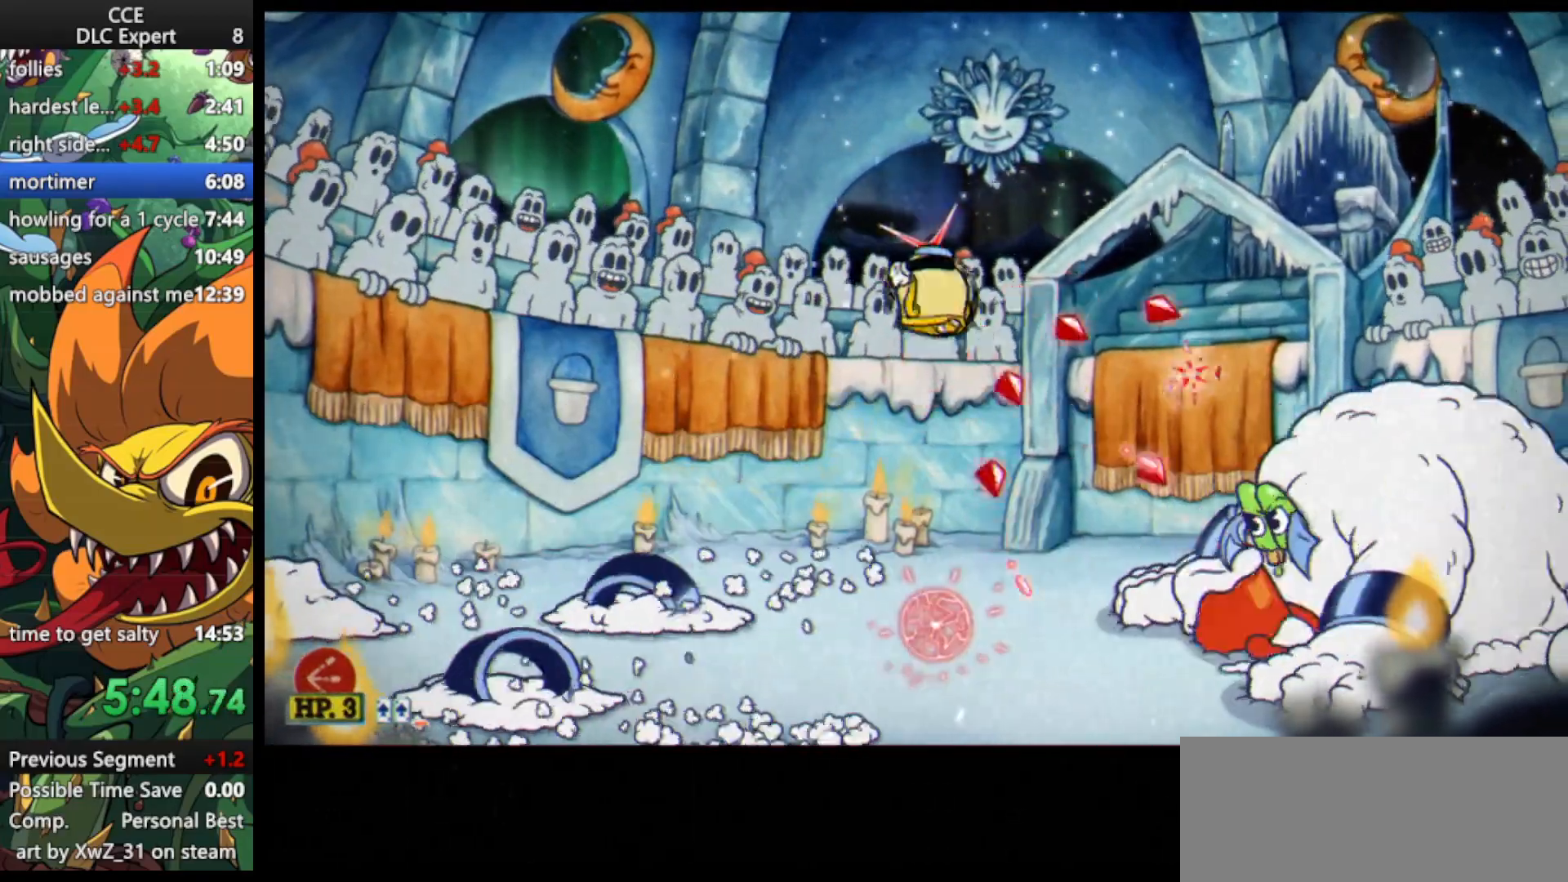
{"keys": ["shoot"], "events": [[267, "jump", "down"], [400, "jump", "up"], [400, "right", "down"], [433, "right", "up"]]}
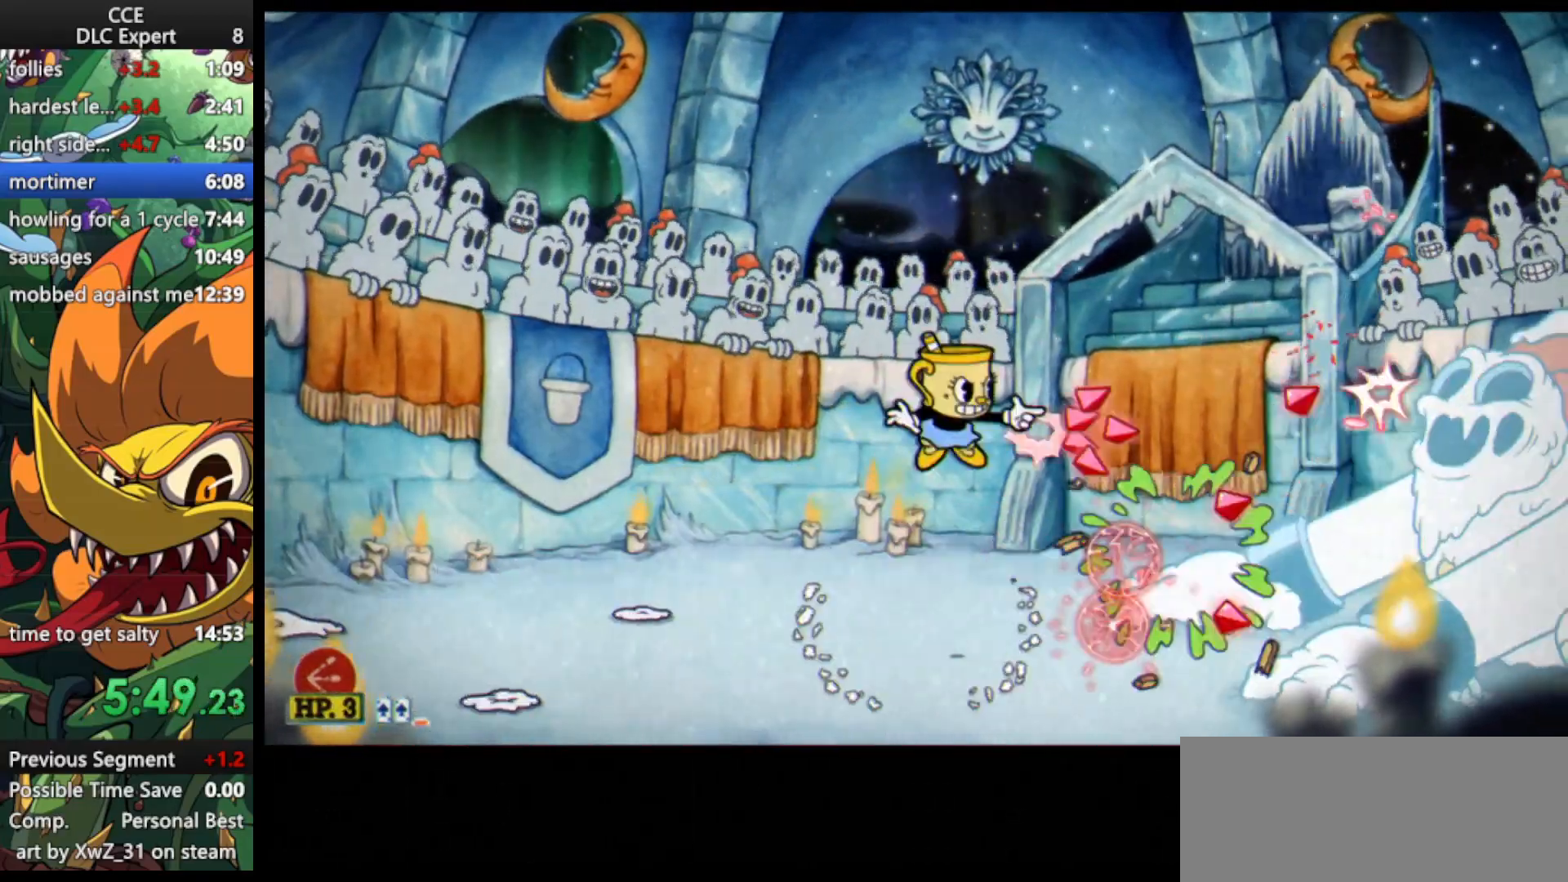
{"keys": ["right", "shoot"], "events": [[67, "jump", "down"], [100, "down", "down"], [300, "jump", "up"], [300, "right", "down"], [500, "down", "up"]]}
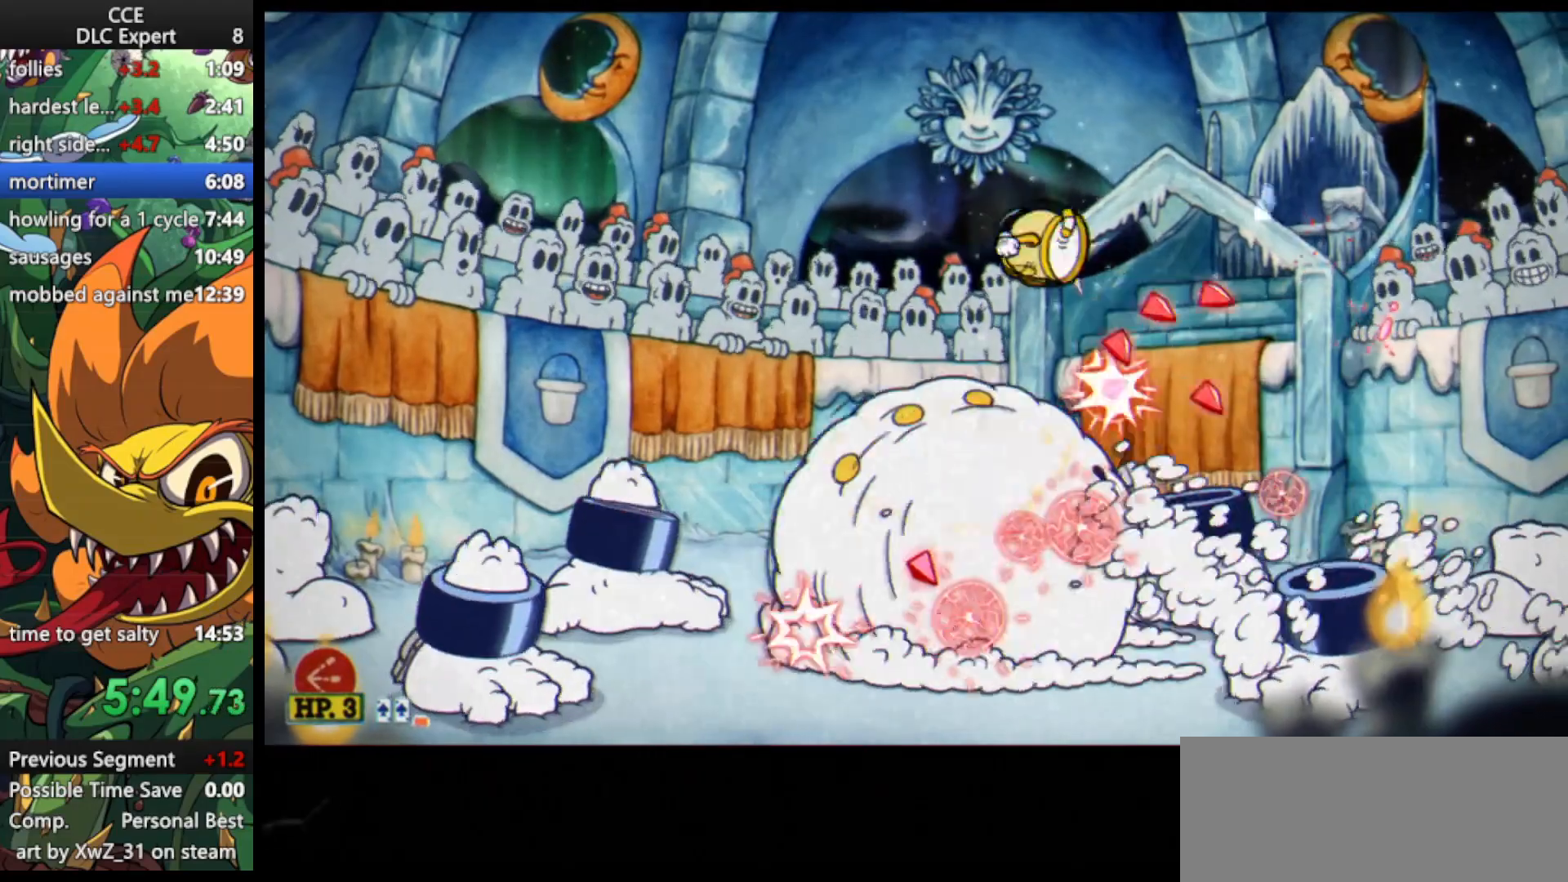
{"keys": ["left", "shoot"], "events": [[100, "left", "down"], [133, "right", "up"], [233, "dash", "down"], [367, "dash", "up"]]}
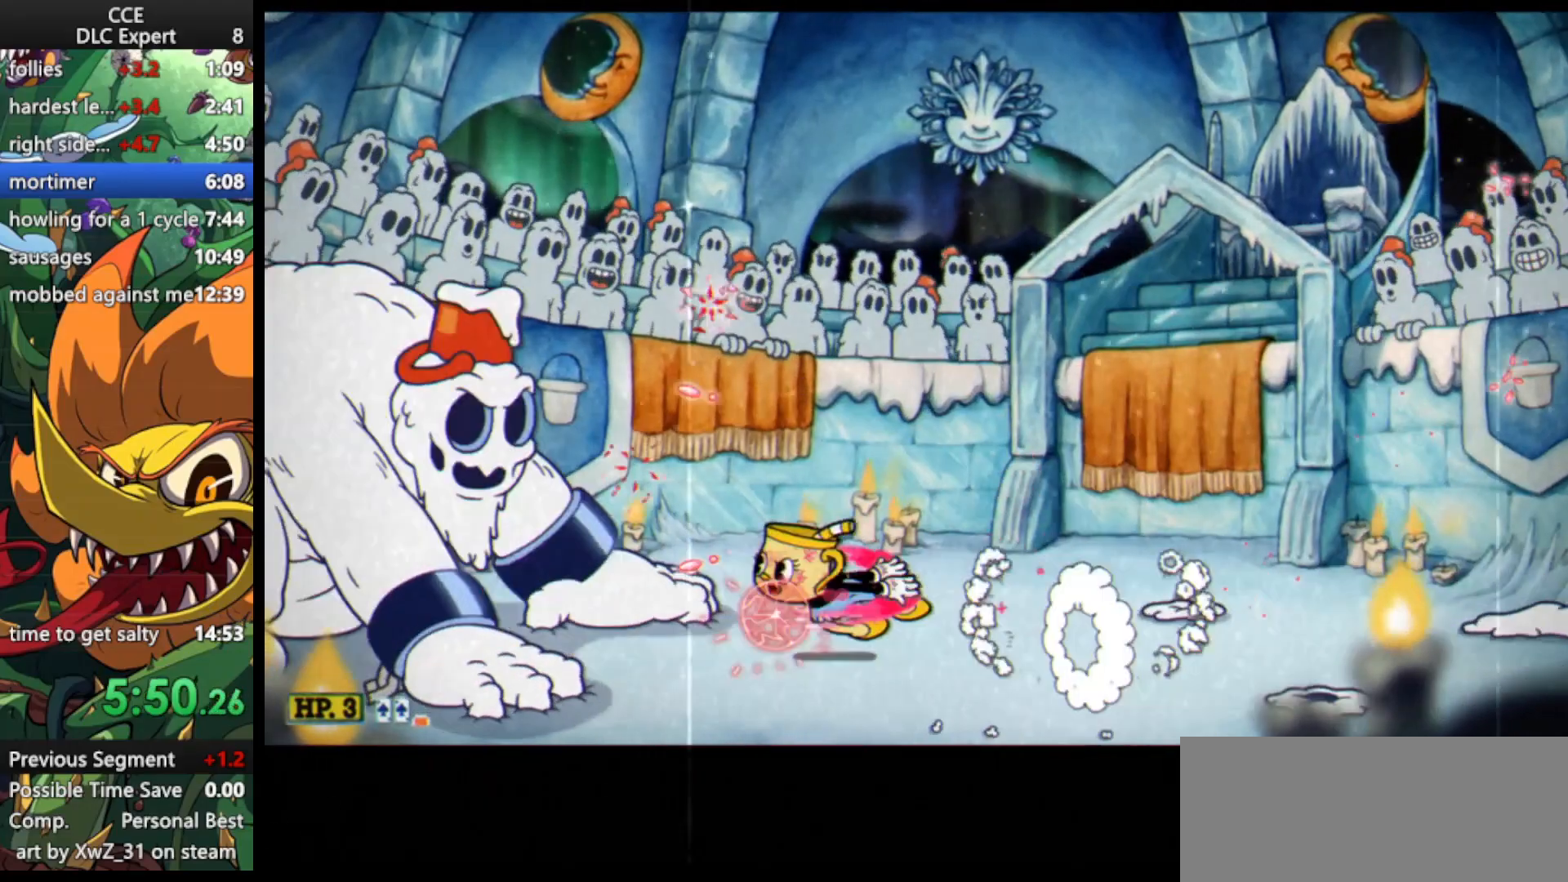
{"keys": ["shoot", "up"], "events": [[33, "left", "up"], [500, "up", "down"]]}
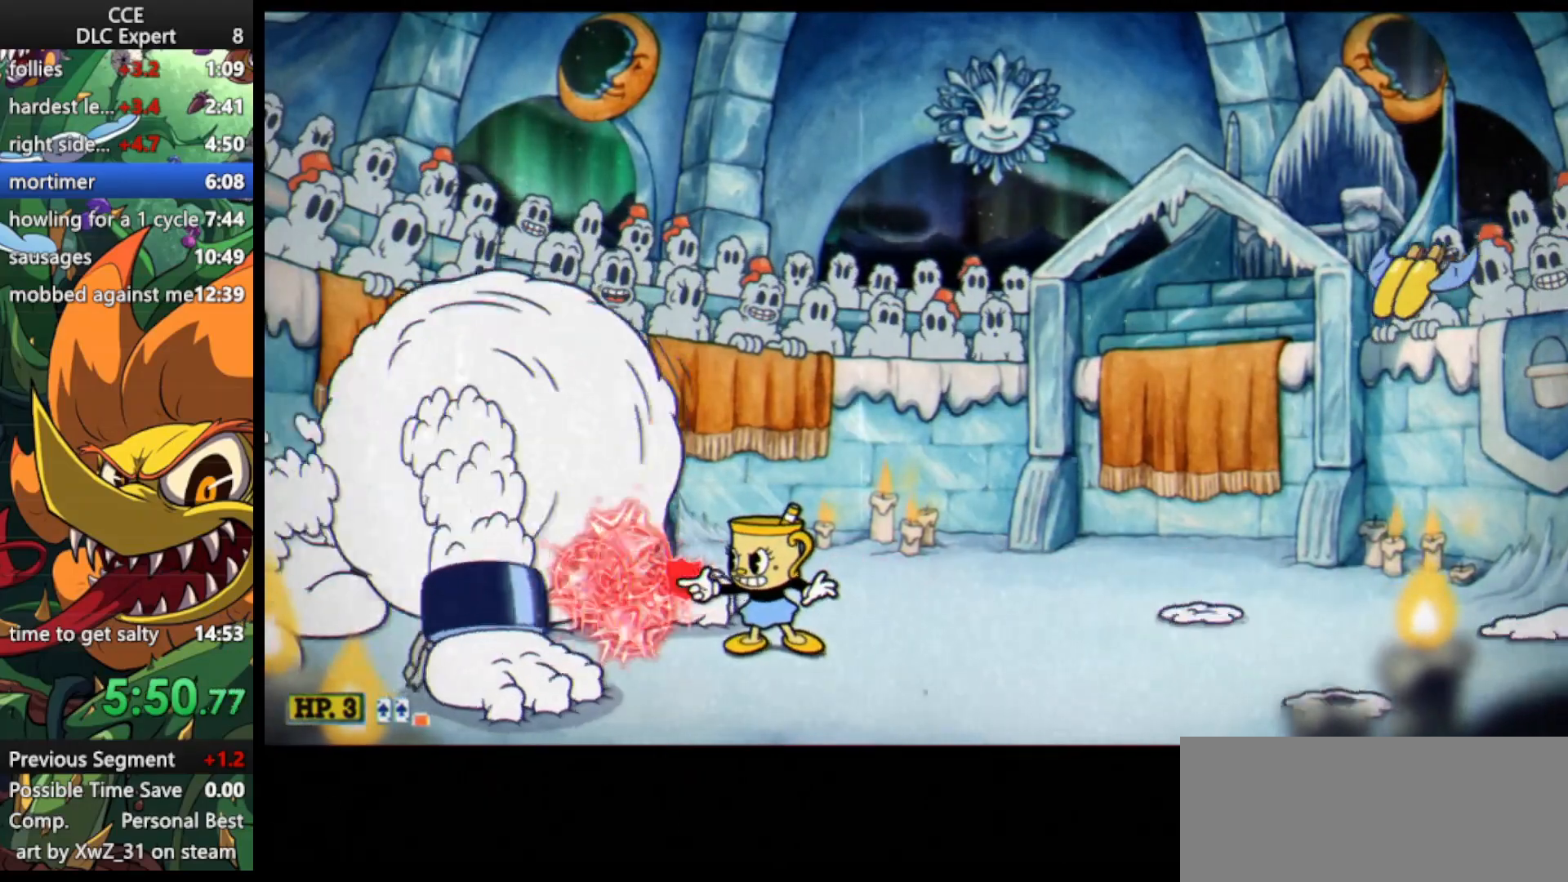
{"keys": ["right", "shoot"], "events": [[33, "lock", "down"], [133, "right", "down"], [167, "lock", "up"], [267, "lock", "down"], [433, "lock", "up"], [500, "up", "up"]]}
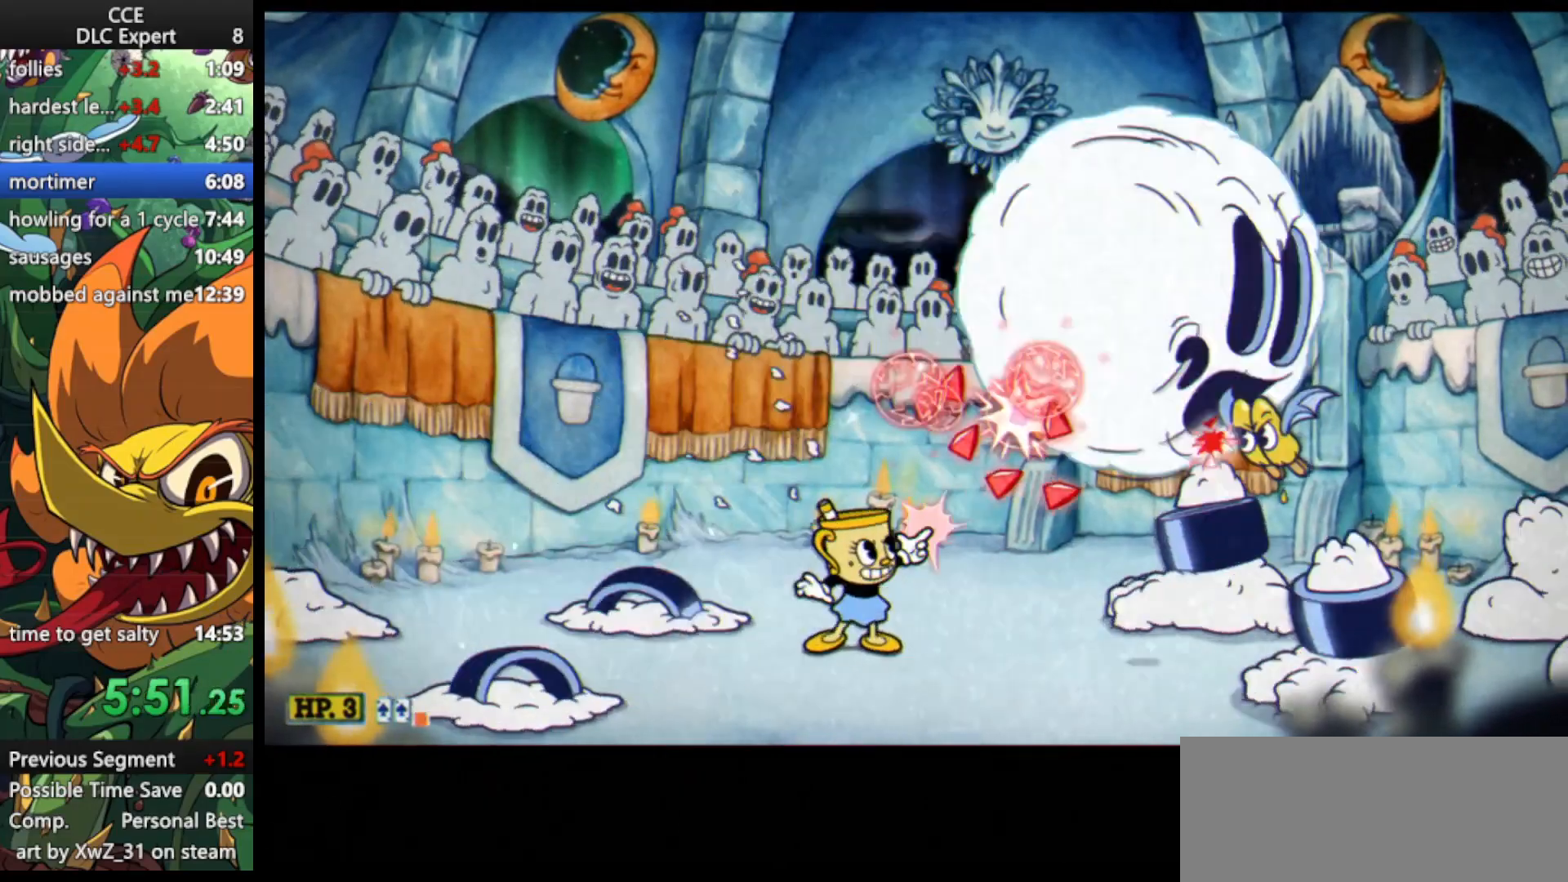
{"keys": ["jump", "shoot"], "events": [[67, "jump", "down"], [133, "jump", "up"], [267, "right", "up"], [500, "jump", "down"]]}
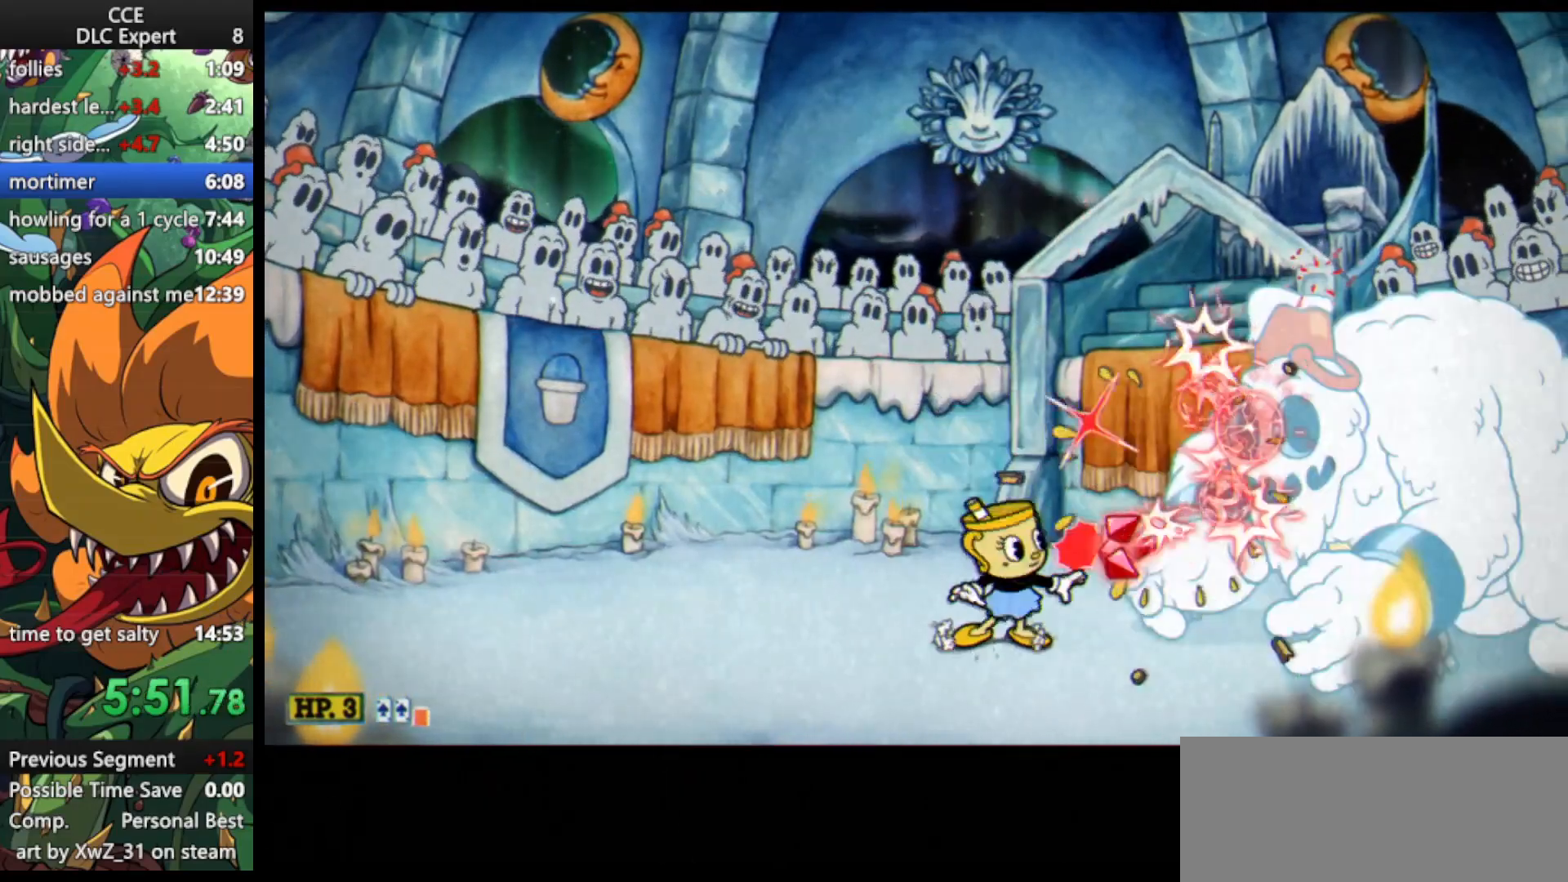
{"keys": ["shoot"], "events": [[100, "jump", "up"], [100, "right", "down"], [200, "right", "up"]]}
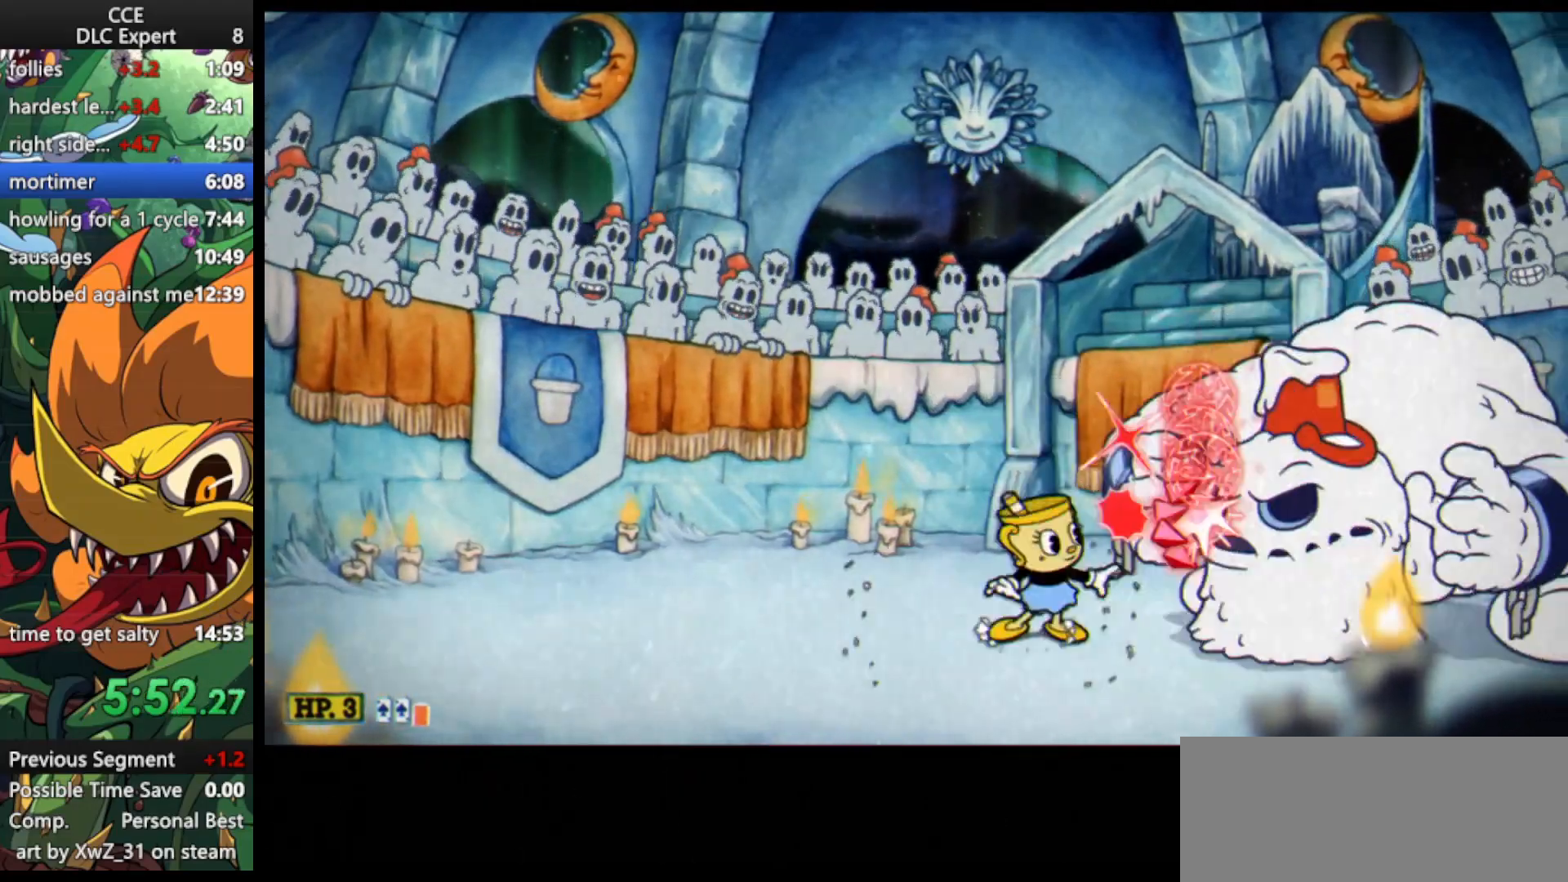
{"keys": ["shoot"], "events": []}
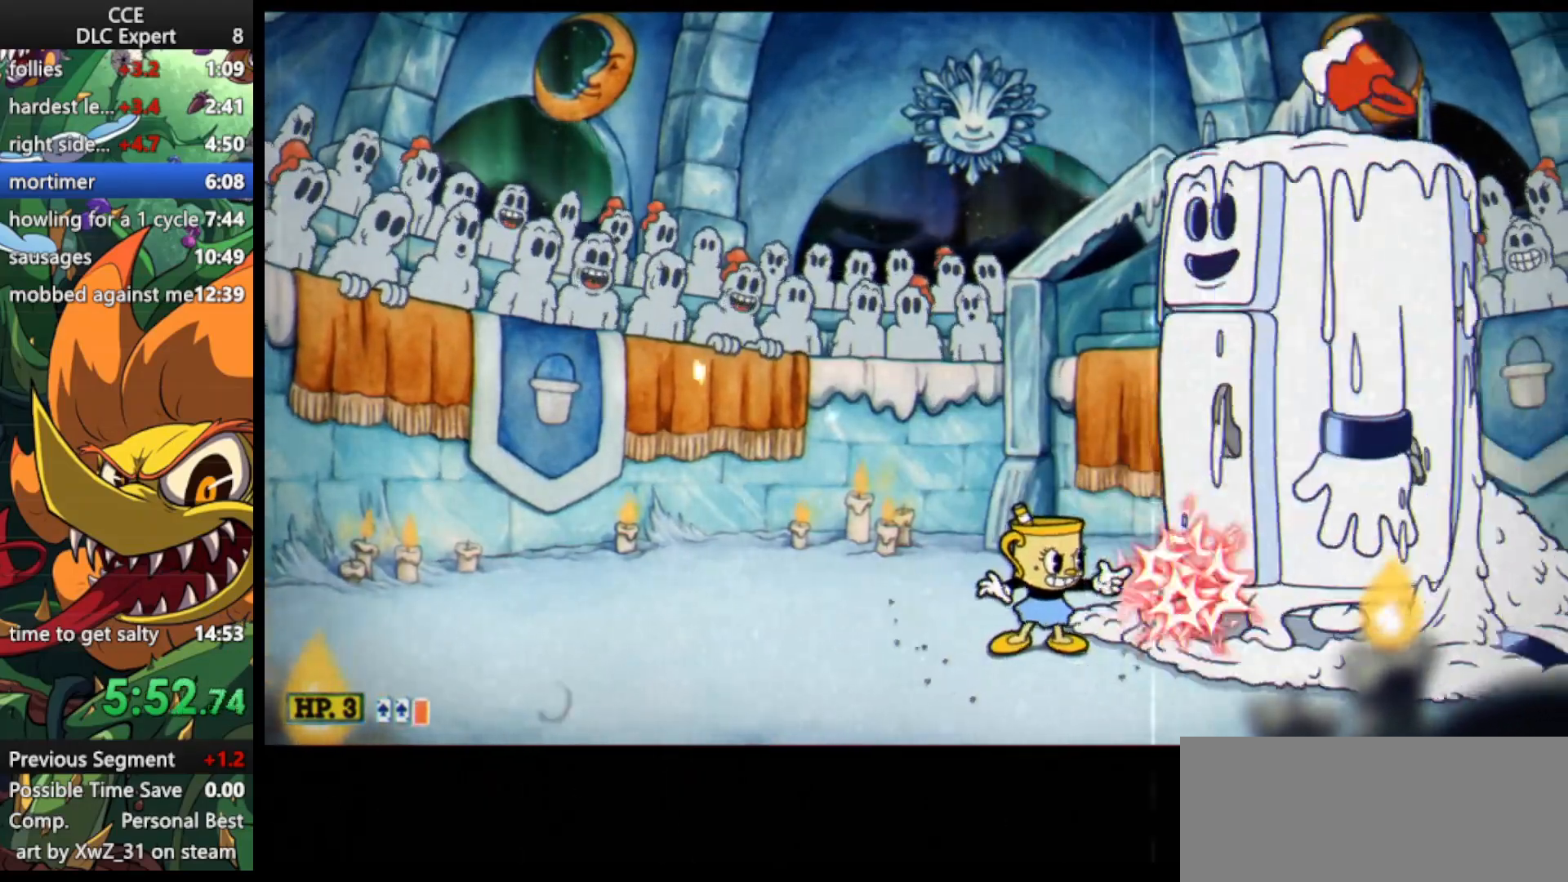
{"keys": ["shoot"], "events": [[100, "jump", "down"], [100, "right", "down"], [233, "ex", "down"], [233, "jump", "up"], [267, "right", "up"], [333, "weapon", "down"], [400, "ex", "up"], [467, "weapon", "up"]]}
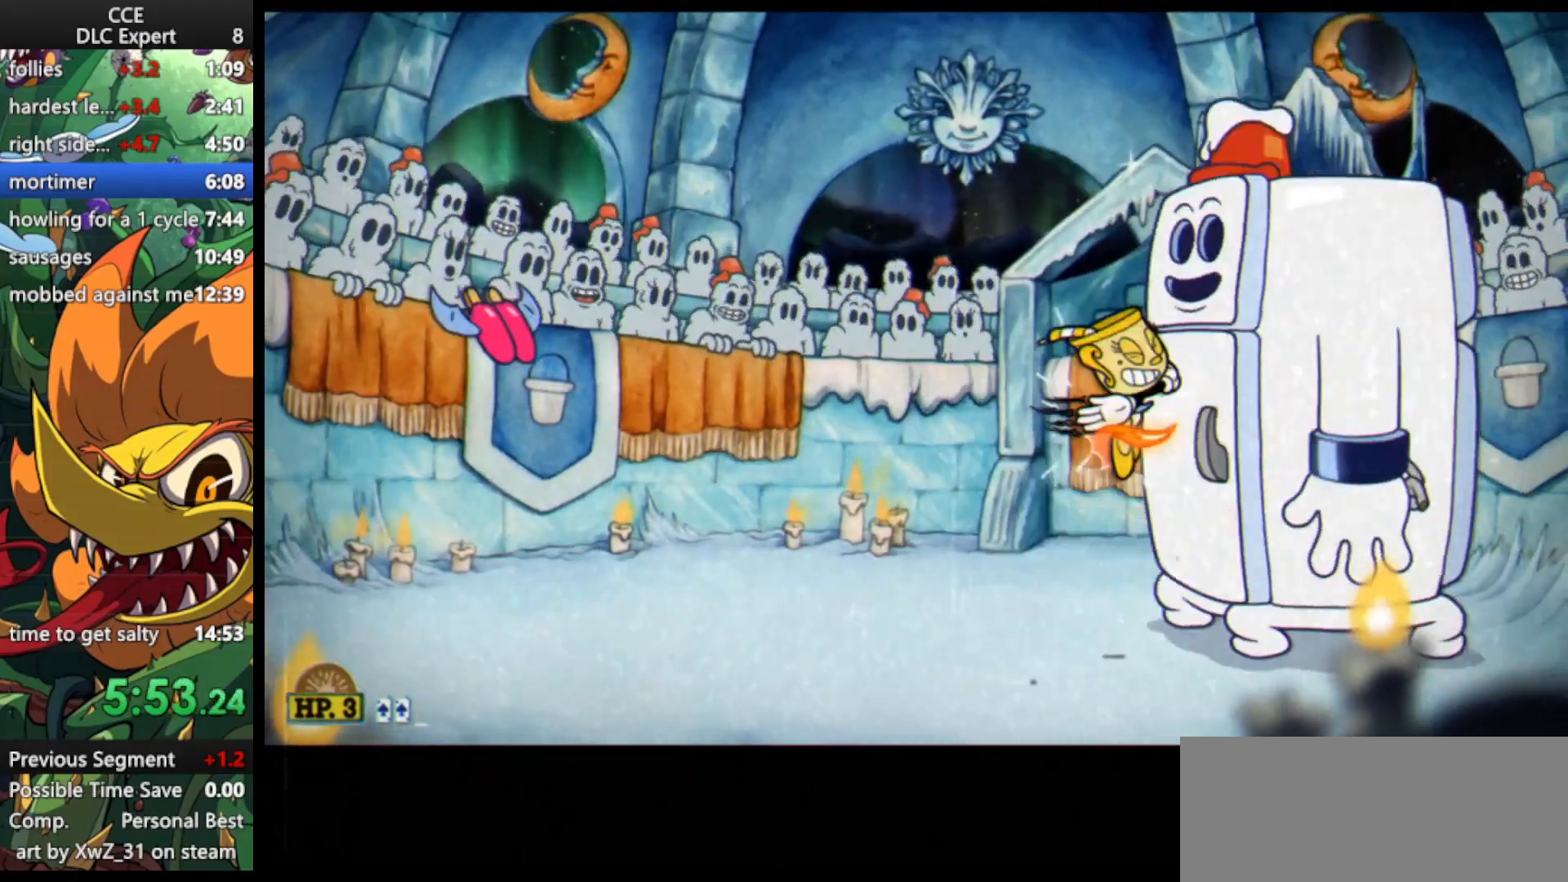
{"keys": ["shoot"], "events": [[133, "weapon", "down"], [200, "weapon", "up"]]}
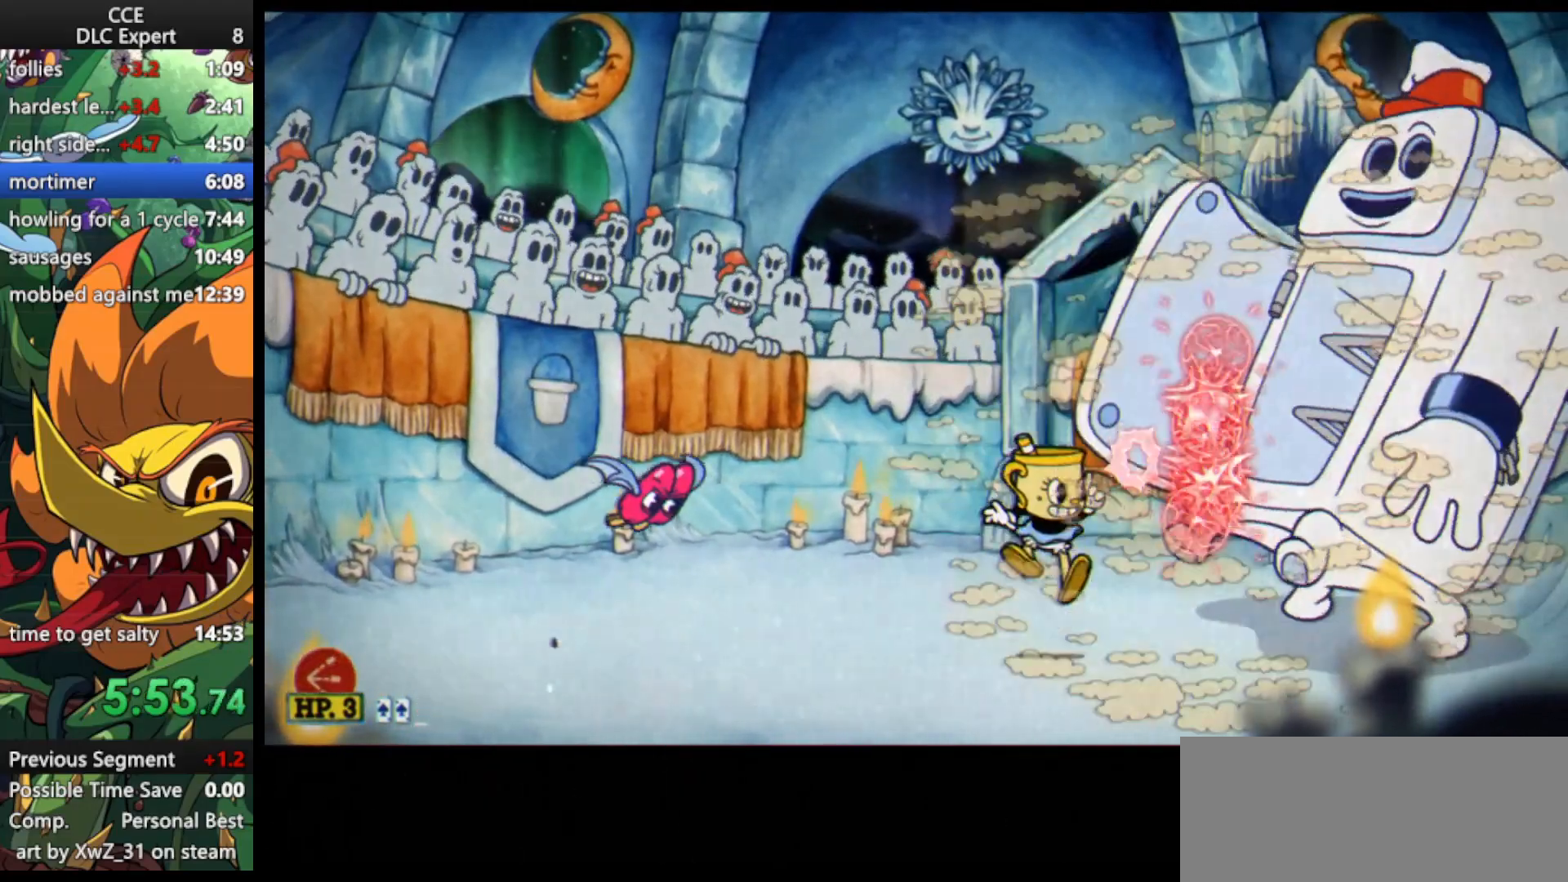
{"keys": ["left", "lock", "shoot", "up"], "events": [[367, "left", "down"], [400, "lock", "down"], [400, "up", "down"]]}
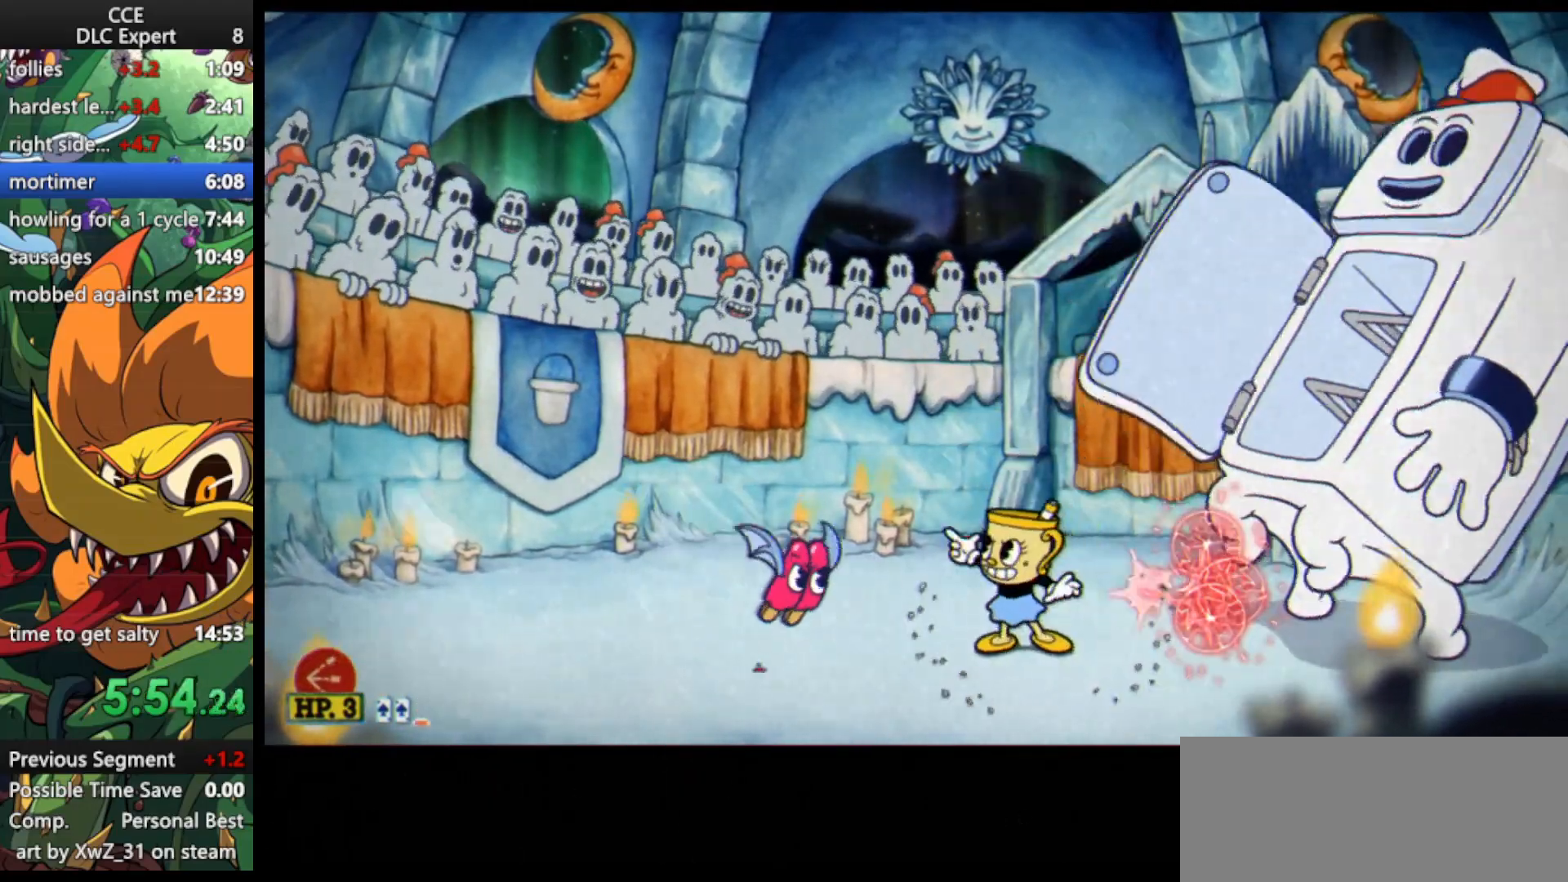
{"keys": ["lock", "right", "shoot"], "events": [[100, "up", "up"], [200, "left", "up"], [233, "right", "down"], [333, "lock", "up"], [400, "lock", "down"]]}
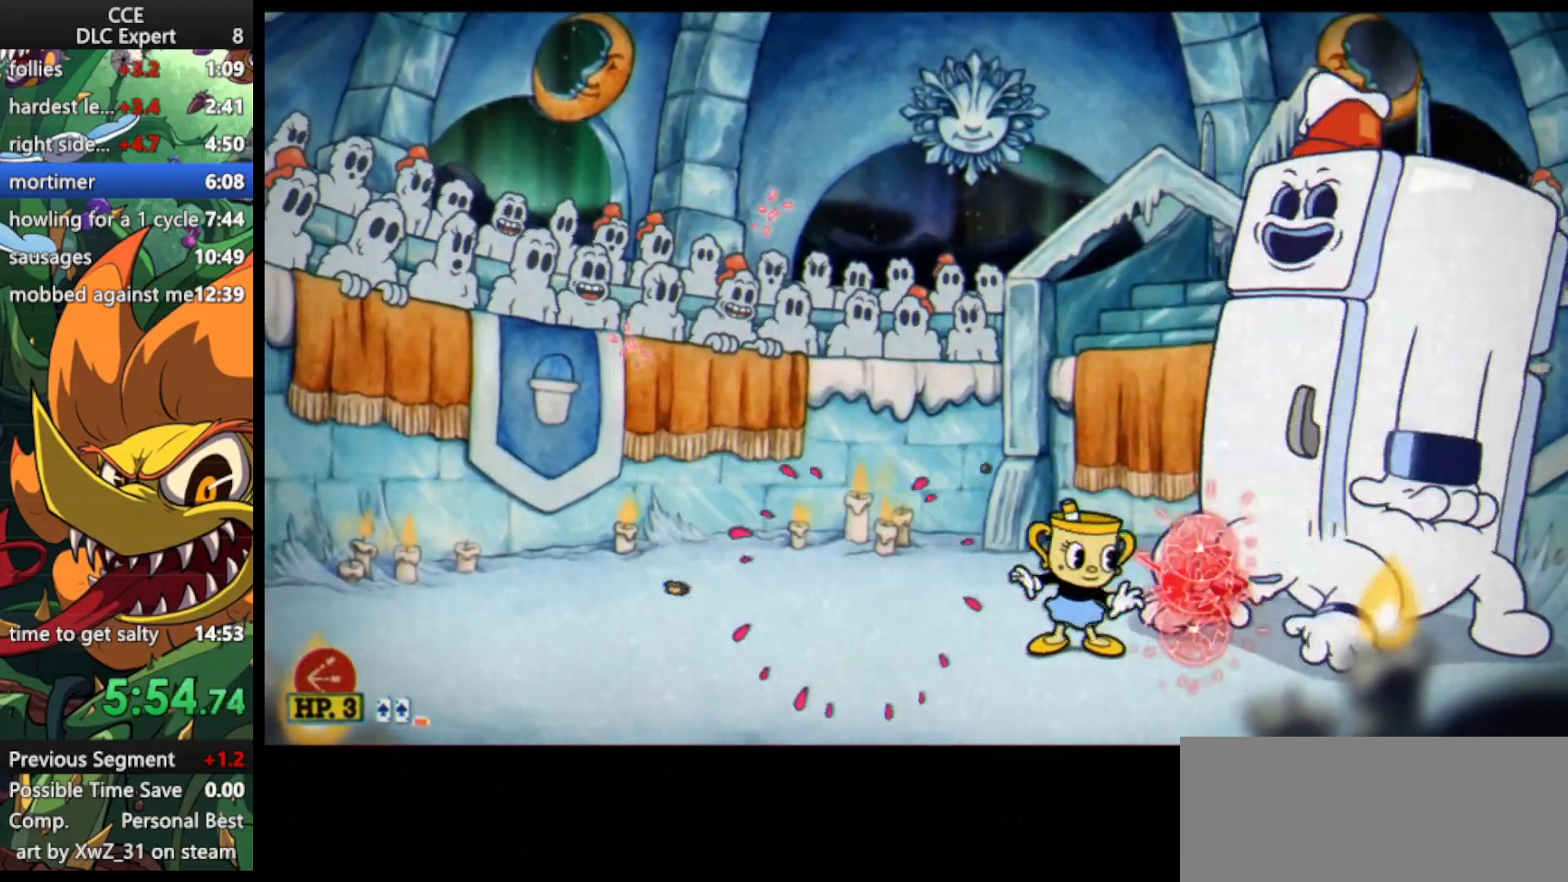
{"keys": ["shoot"], "events": [[167, "right", "up"], [333, "lock", "up"]]}
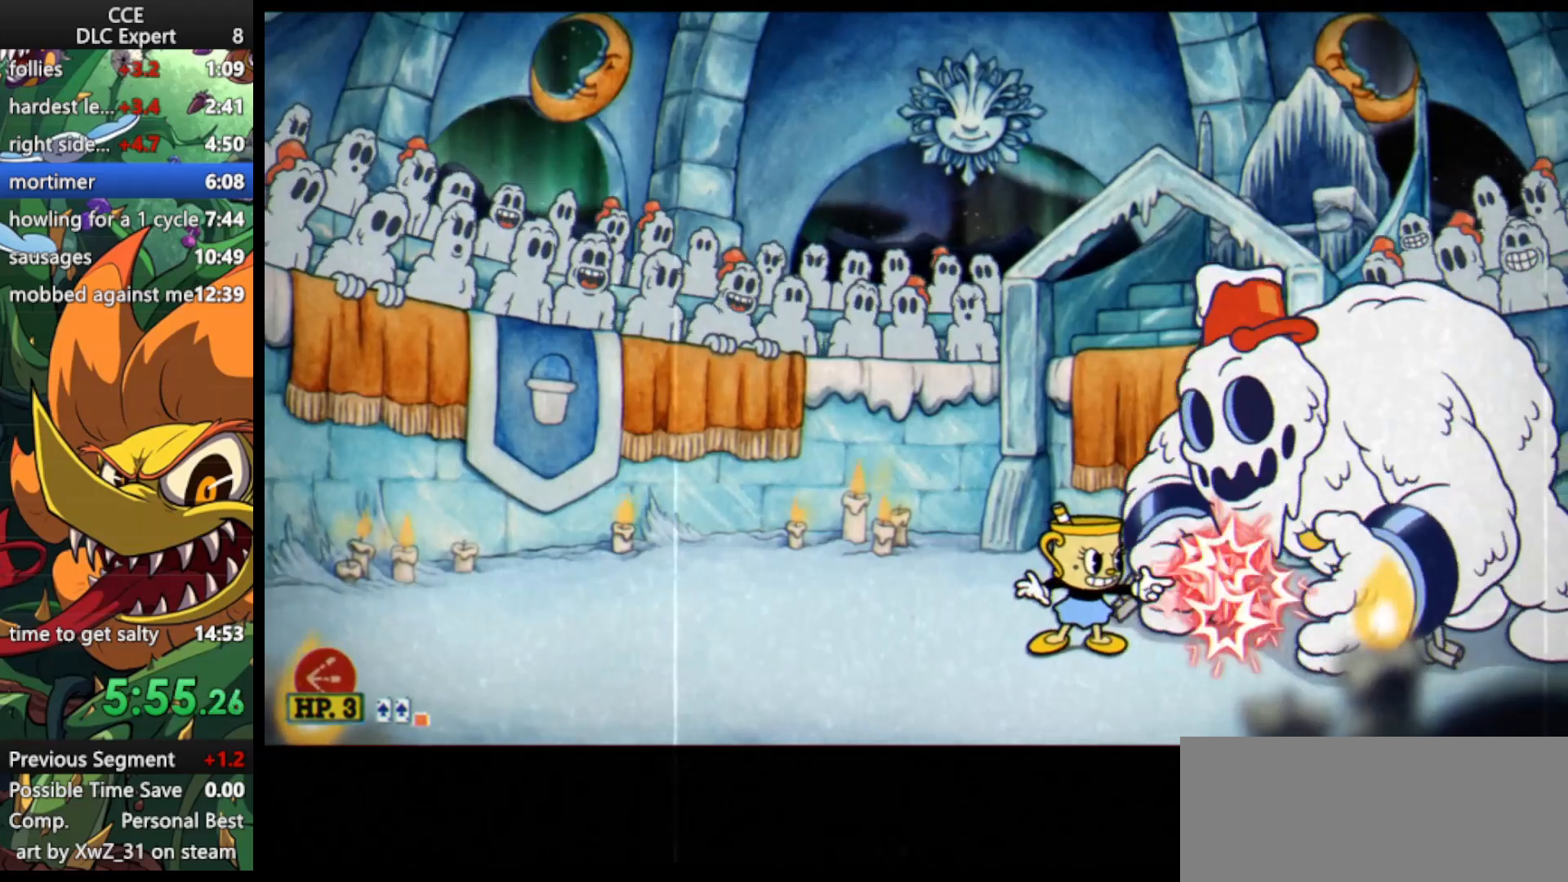
{"keys": ["shoot"], "events": []}
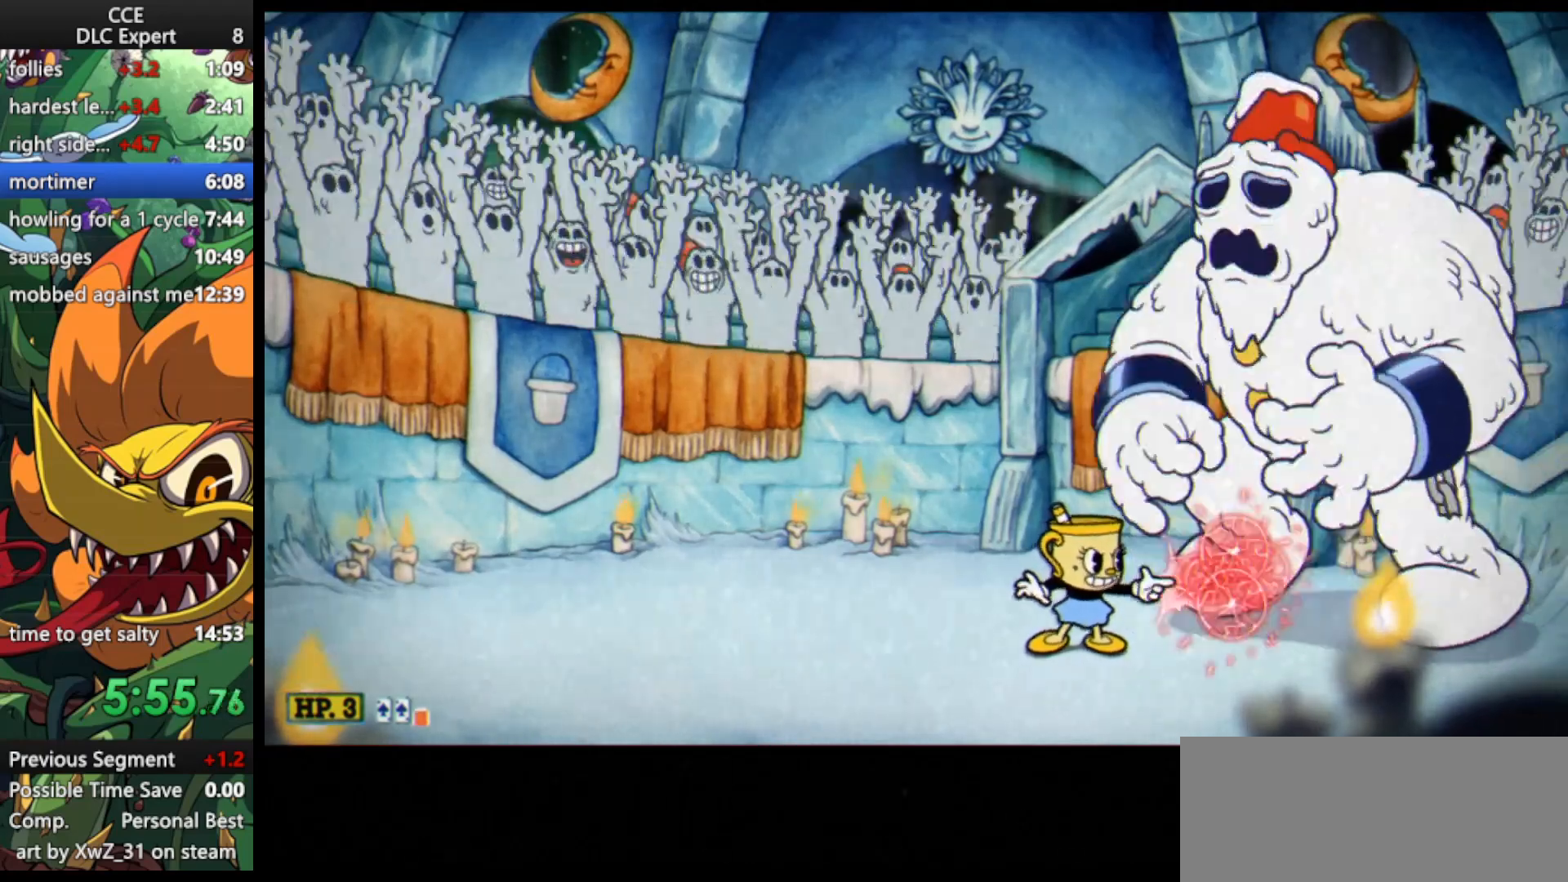
{"keys": ["jump", "left", "shoot"], "events": [[467, "jump", "down"], [467, "left", "down"]]}
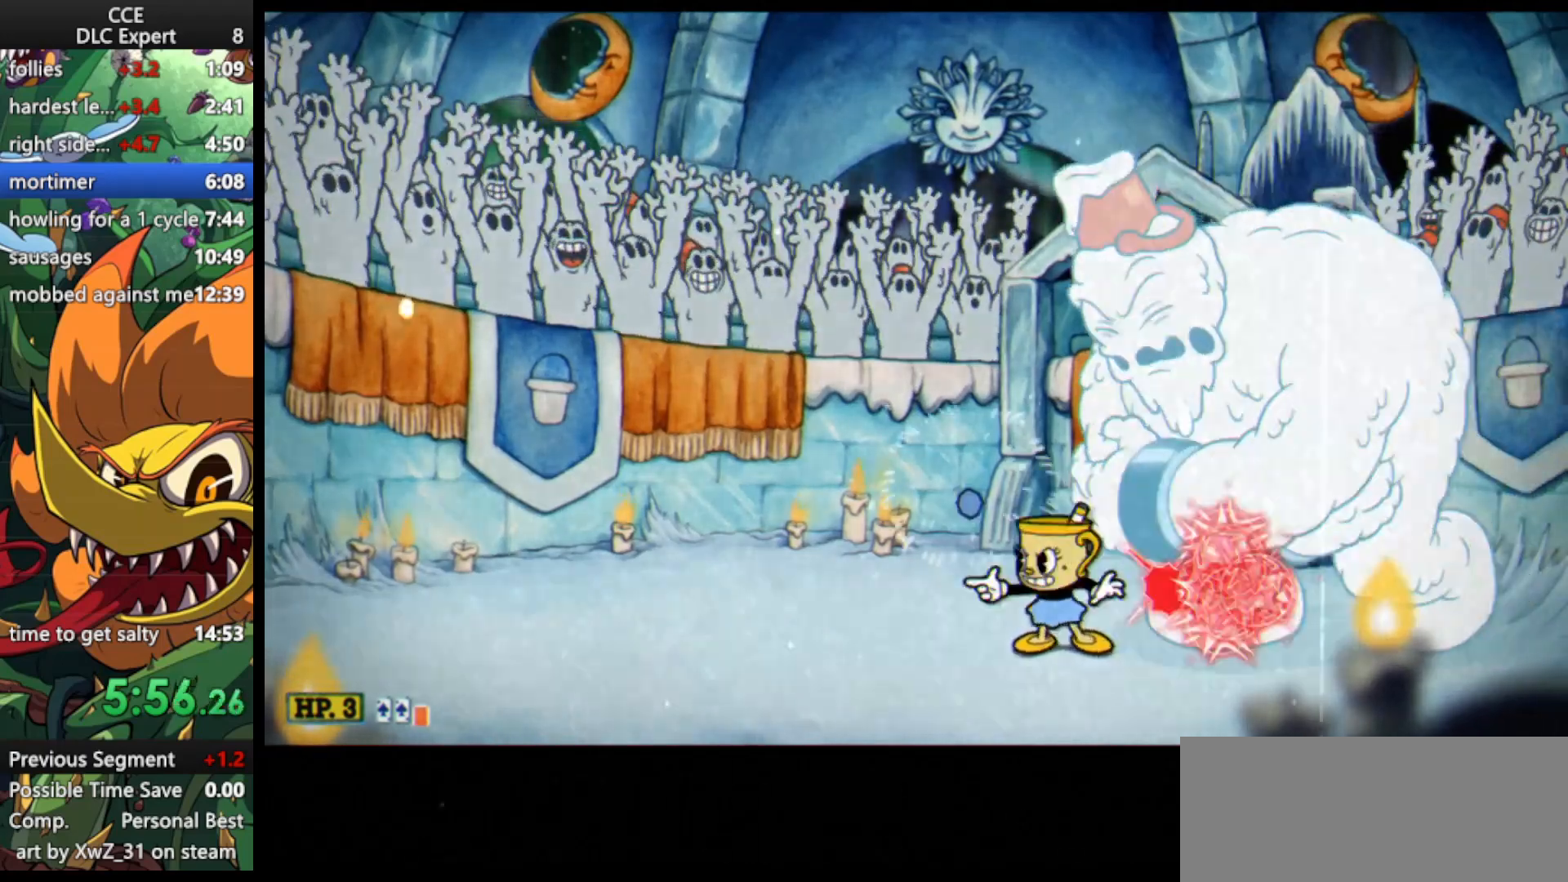
{"keys": ["shoot"], "events": [[100, "jump", "up"], [233, "left", "up"], [233, "right", "down"], [300, "jump", "down"], [400, "jump", "up"], [400, "right", "up"]]}
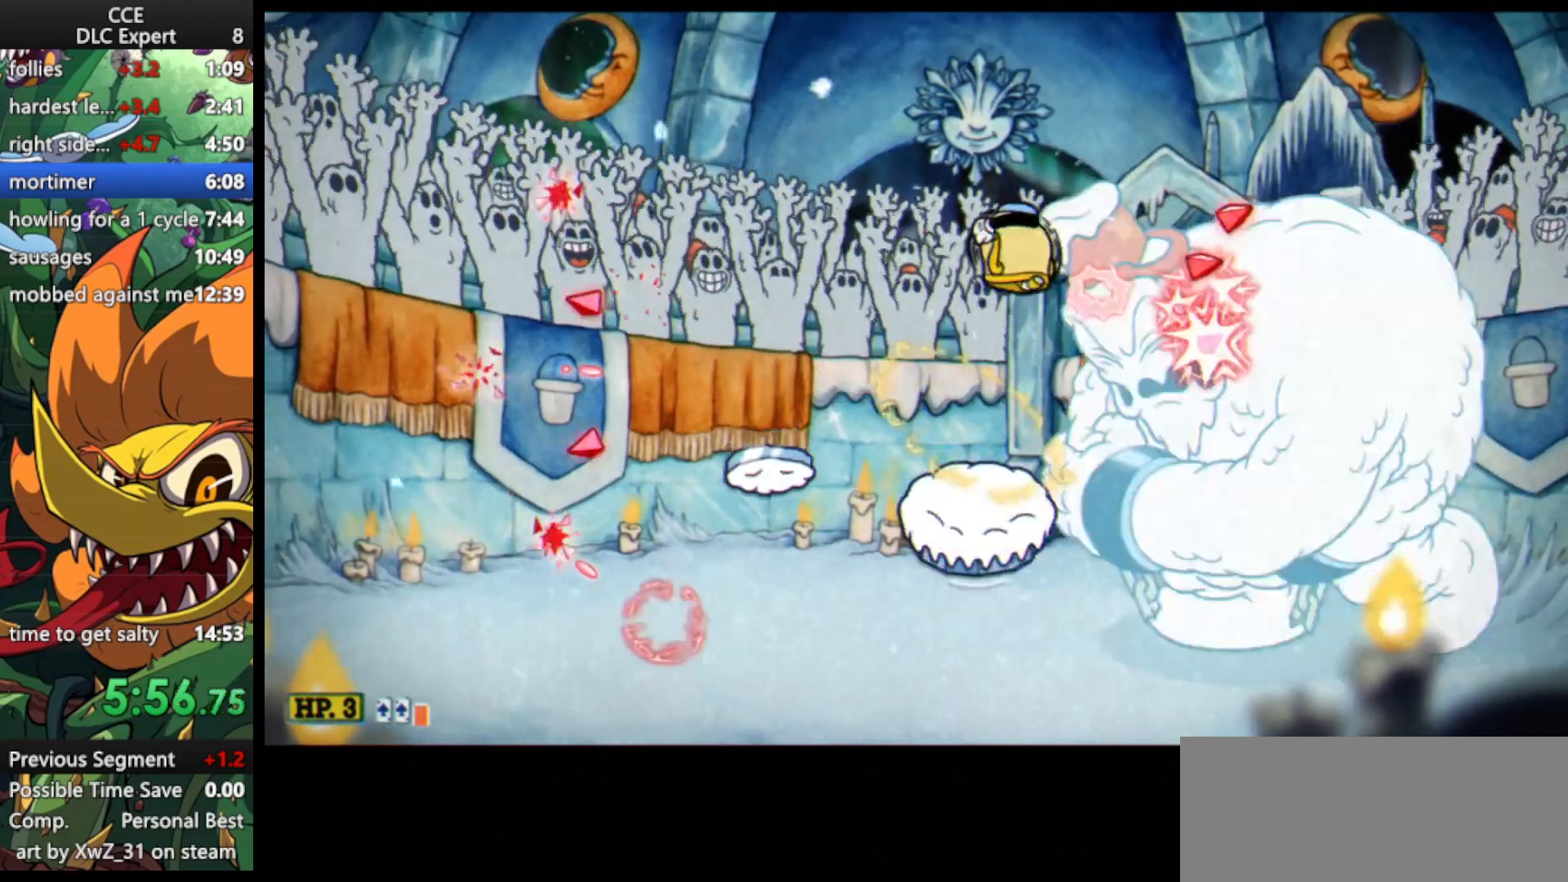
{"keys": ["jump", "shoot"], "events": [[367, "jump", "down"], [467, "jump", "up"], [500, "jump", "down"]]}
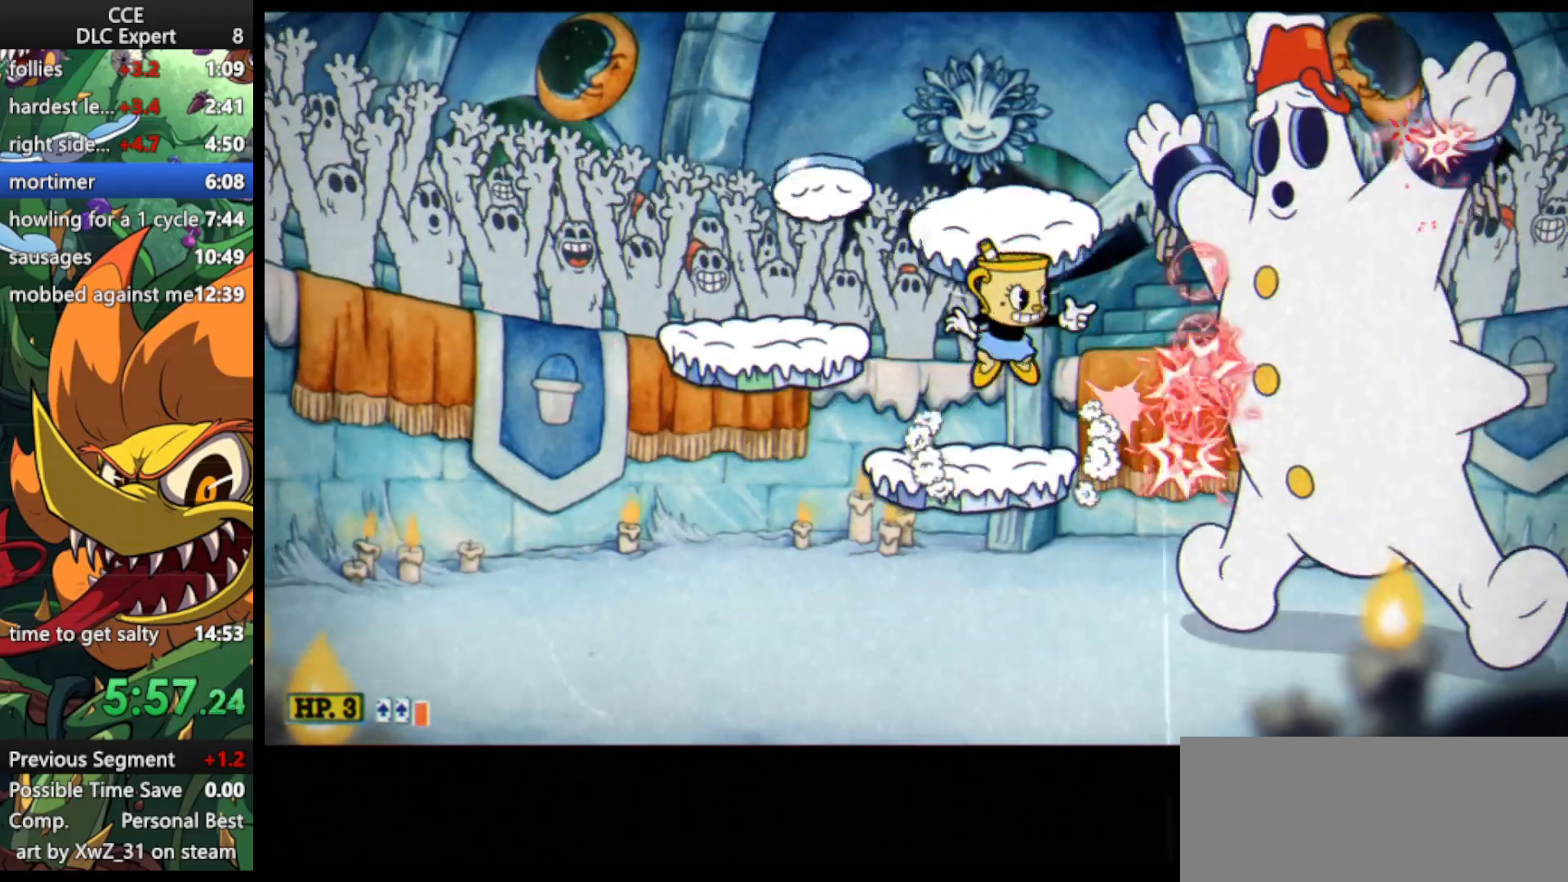
{"keys": ["down", "lock", "right", "shoot"], "events": [[133, "jump", "up"], [433, "down", "down"], [433, "right", "down"], [467, "lock", "down"]]}
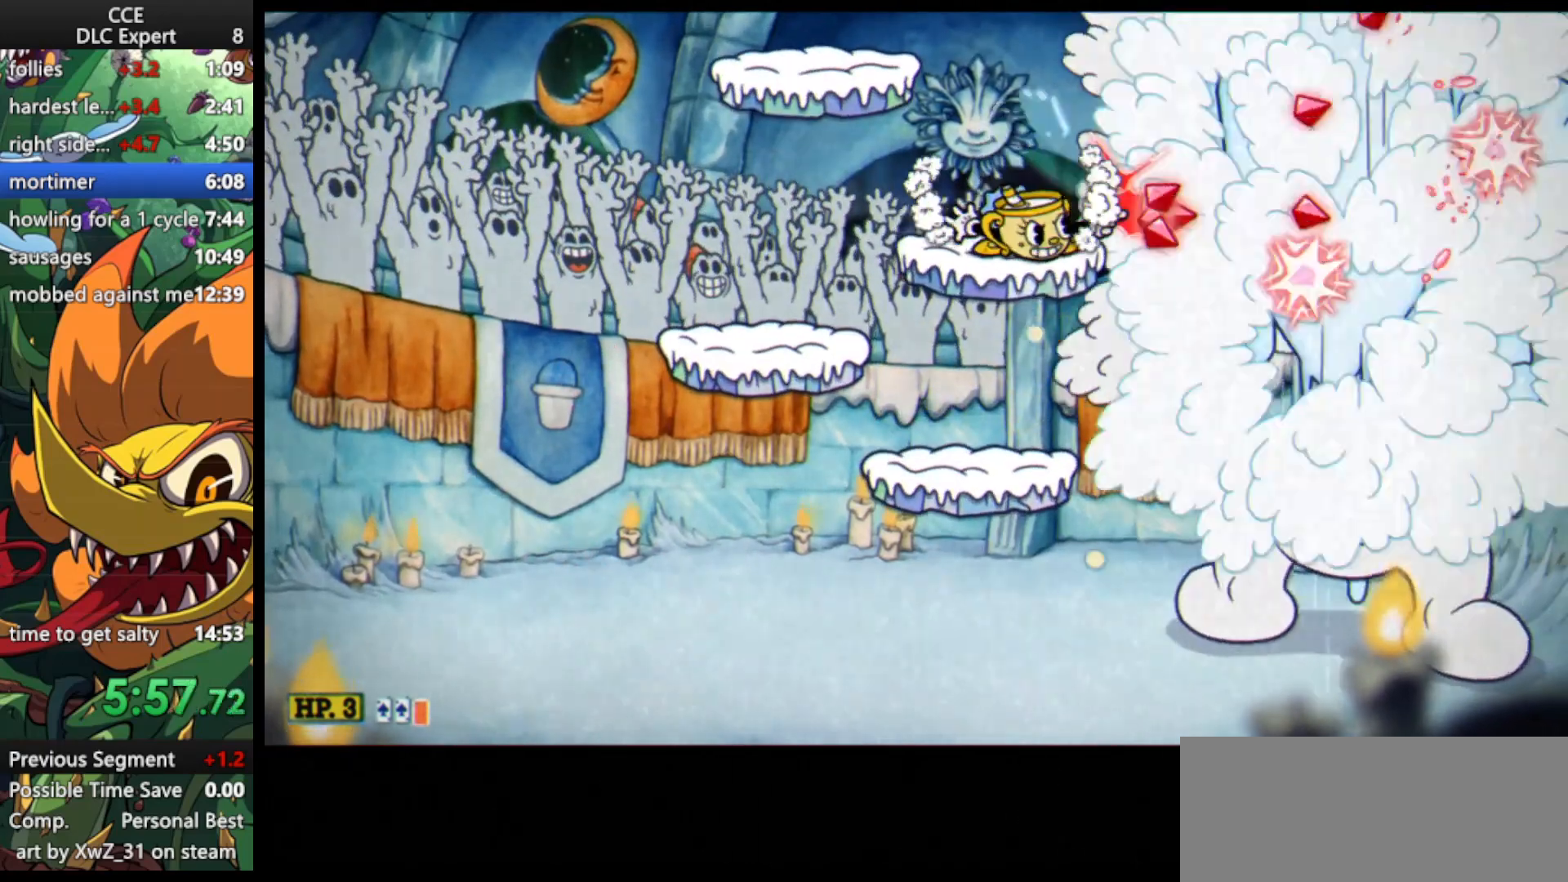
{"keys": ["down", "lock", "right", "shoot"], "events": []}
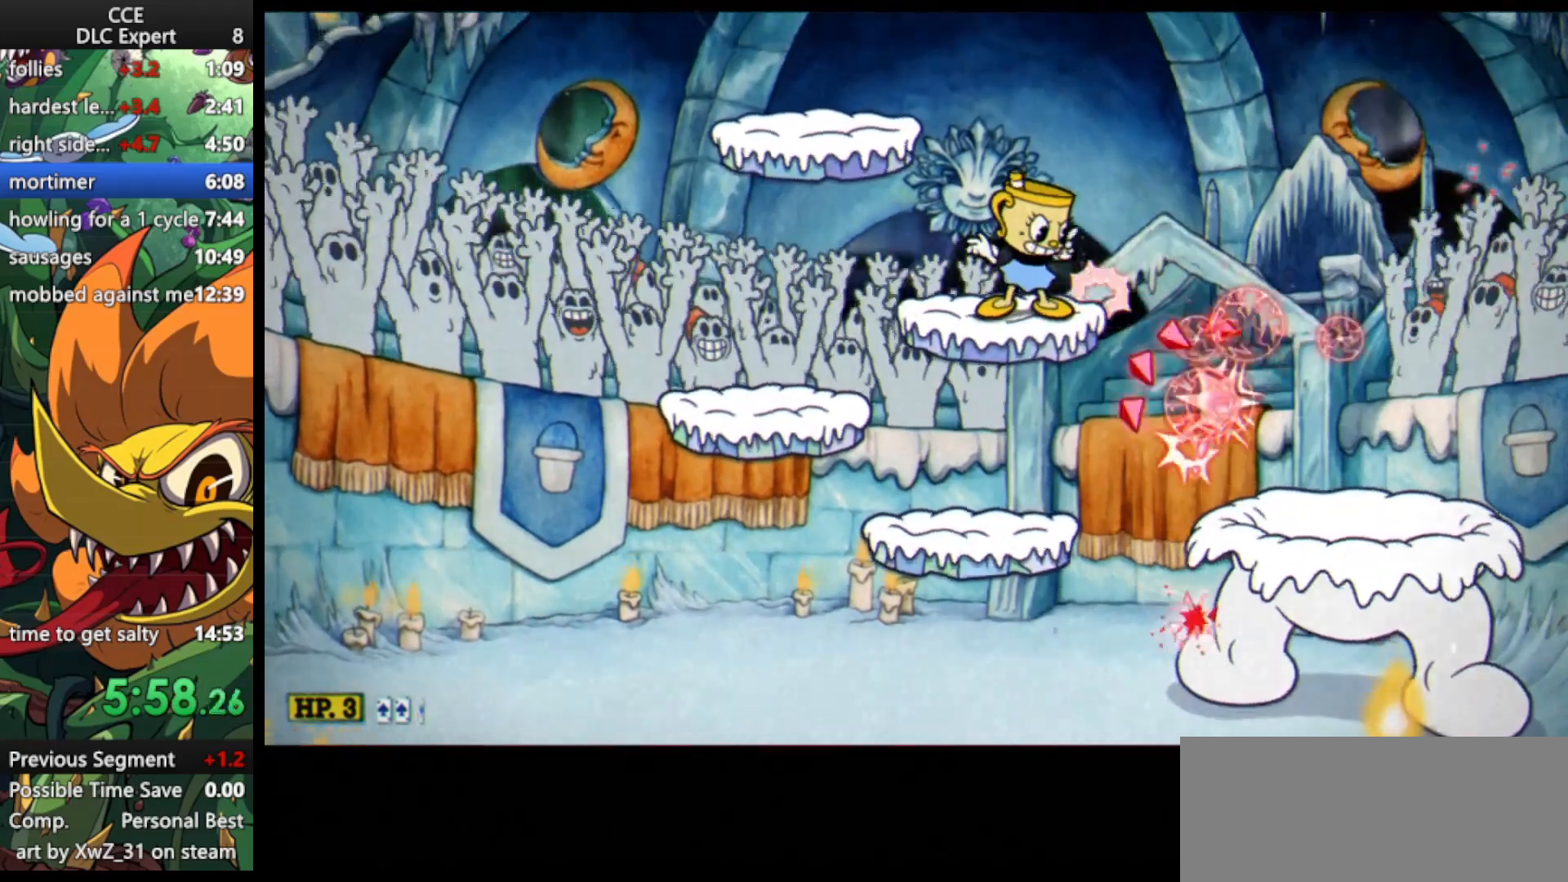
{"keys": ["down", "right", "shoot", "weapon"], "events": [[133, "down", "up"], [167, "lock", "up"], [233, "down", "down"], [233, "lock", "down"], [500, "lock", "up"], [500, "weapon", "down"]]}
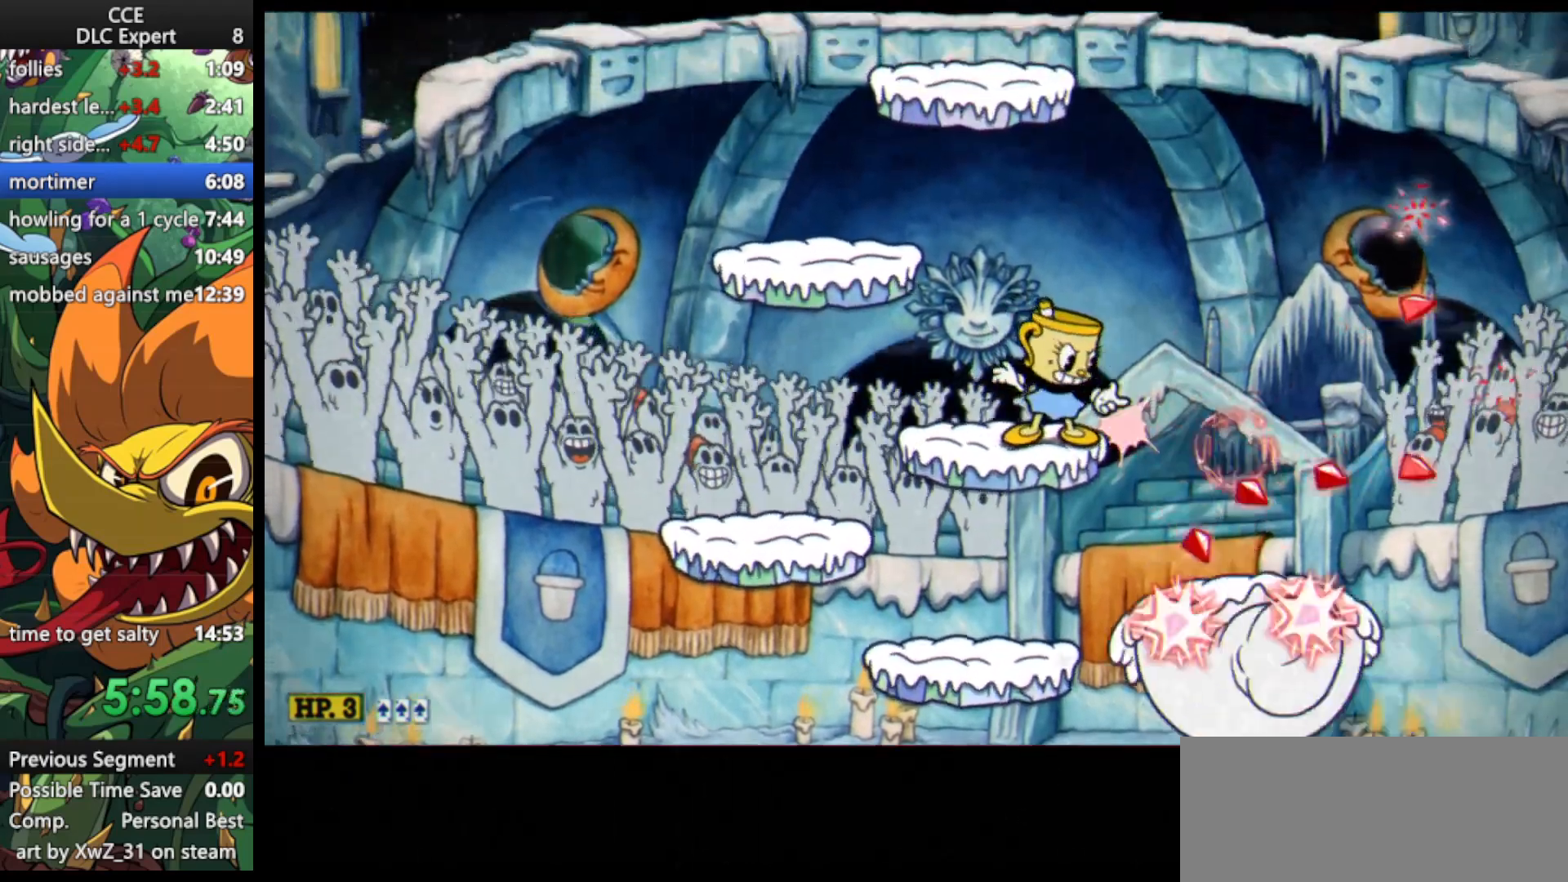
{"keys": ["shoot"], "events": [[33, "down", "up"], [33, "right", "up"], [133, "weapon", "up"], [233, "jump", "down"], [233, "left", "down"], [367, "jump", "up"], [367, "left", "up"]]}
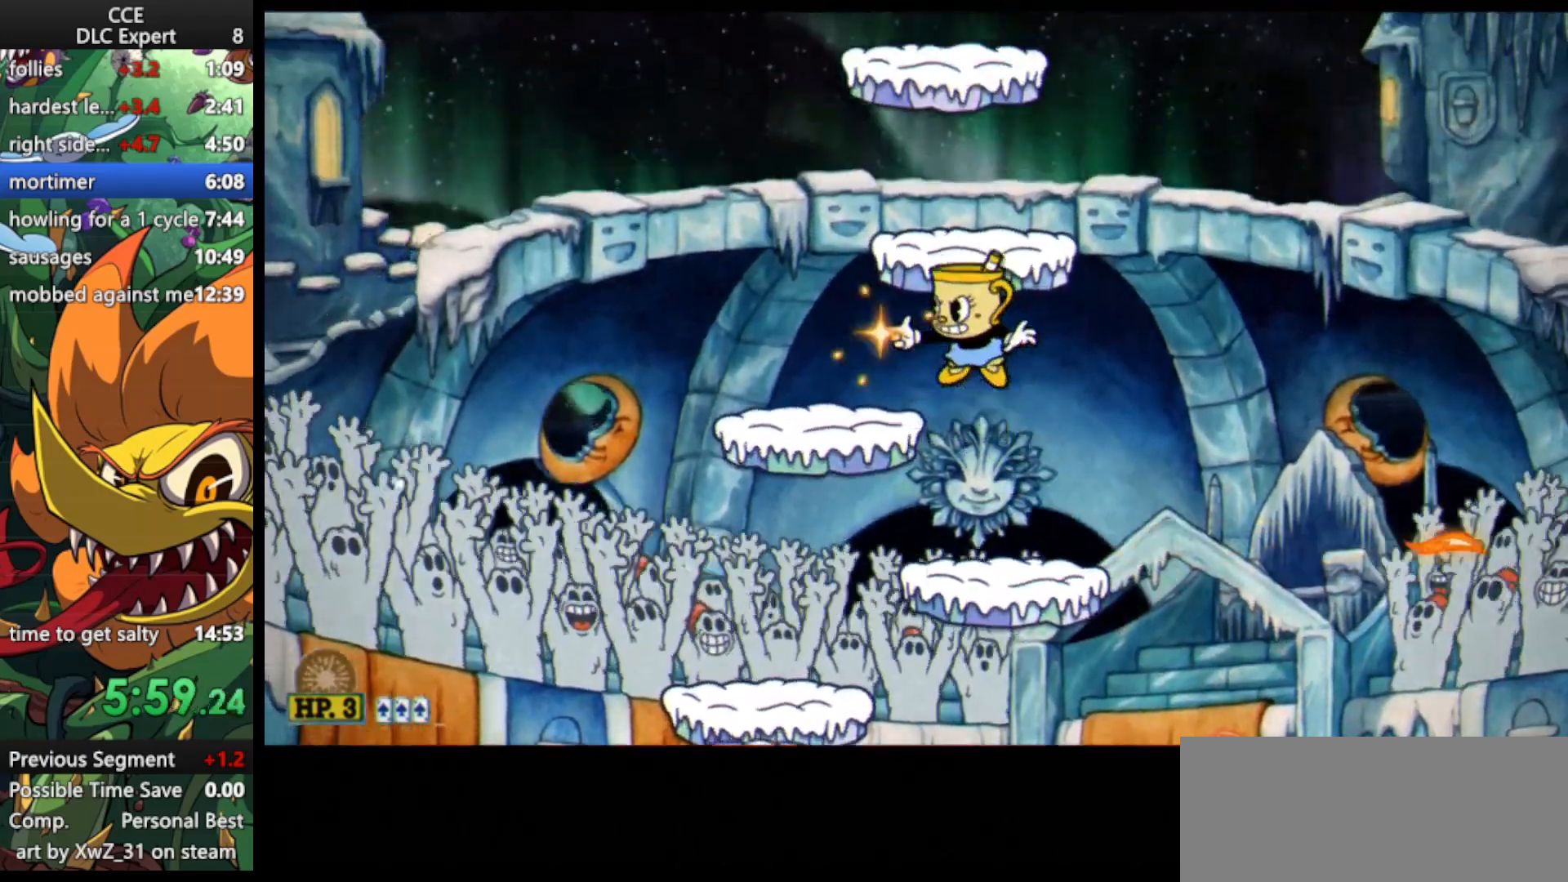
{"keys": ["shoot"], "events": [[33, "jump", "down"], [300, "jump", "up"]]}
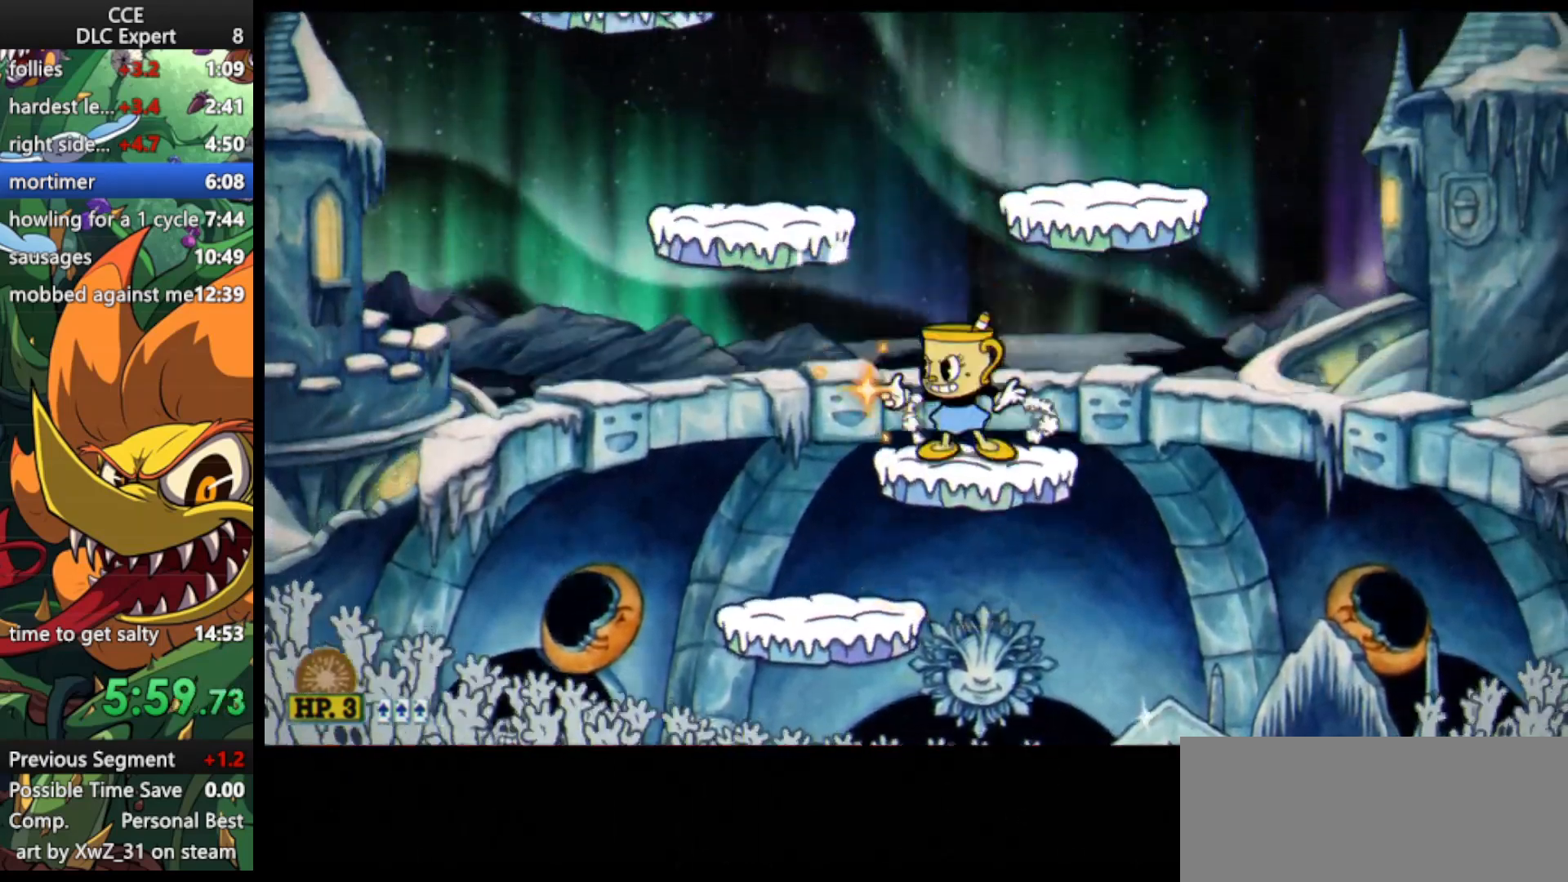
{"keys": ["shoot"], "events": [[33, "jump", "down"], [167, "jump", "up"], [200, "jump", "down"], [200, "left", "down"], [367, "jump", "up"], [400, "left", "up"]]}
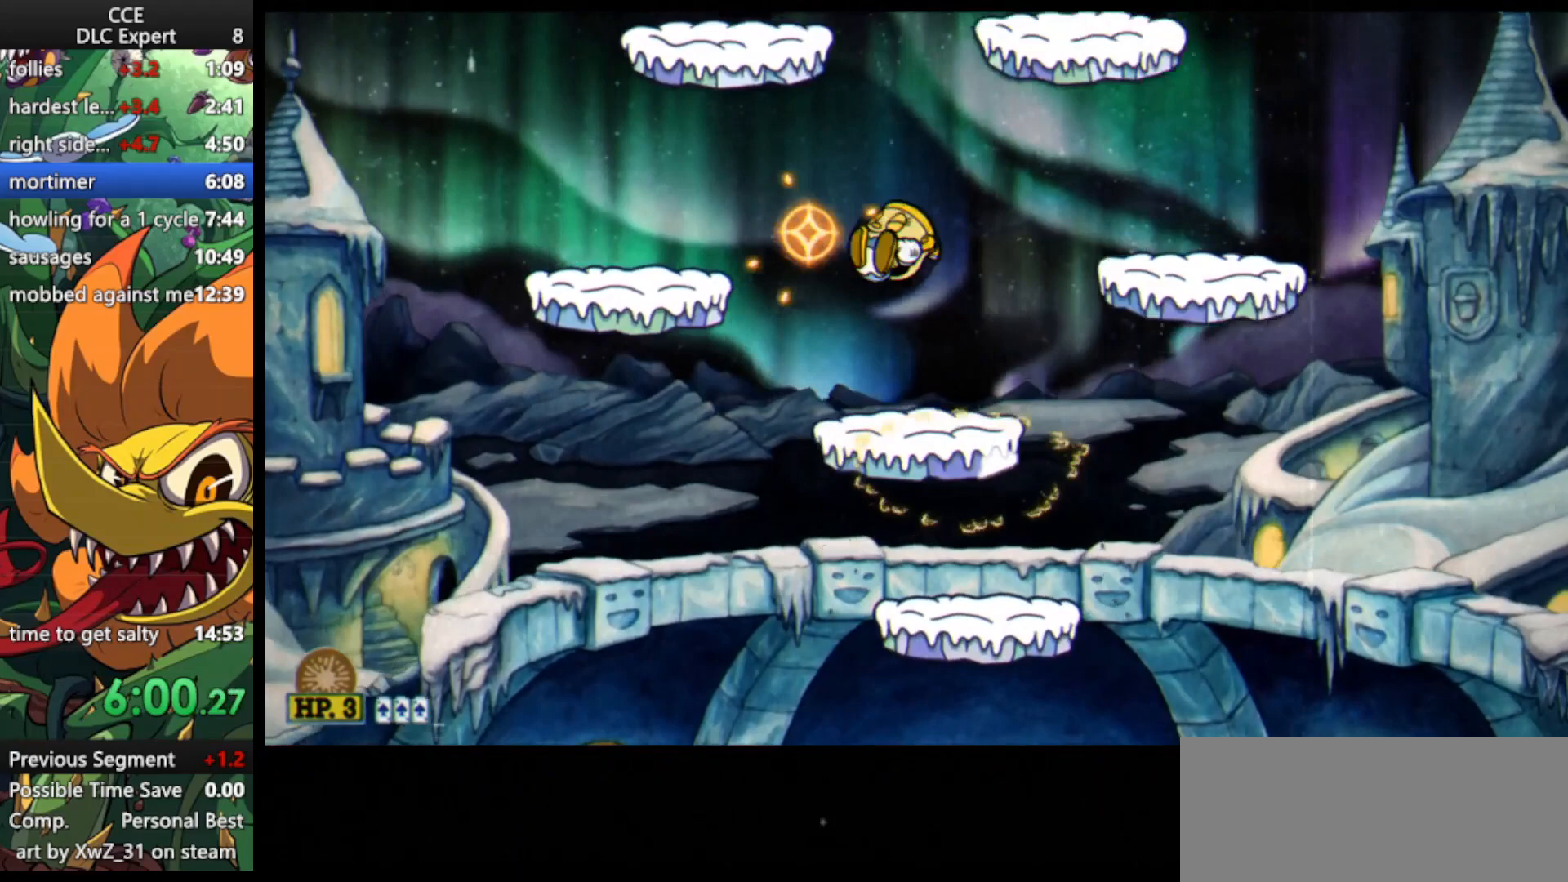
{"keys": ["shoot"], "events": [[33, "left", "down"], [133, "left", "up"]]}
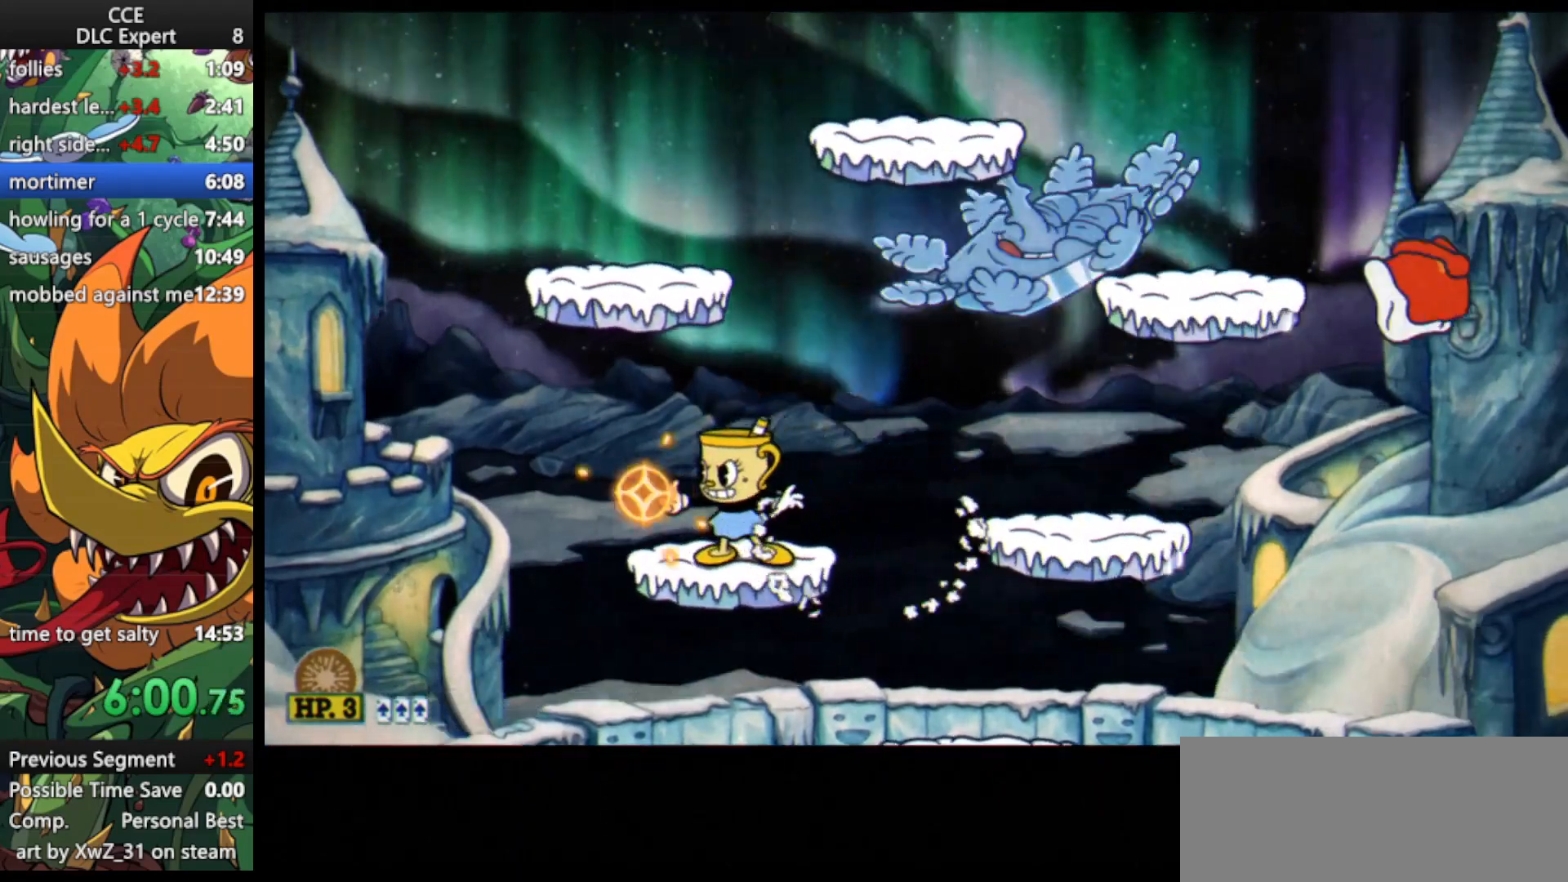
{"keys": ["shoot"], "events": []}
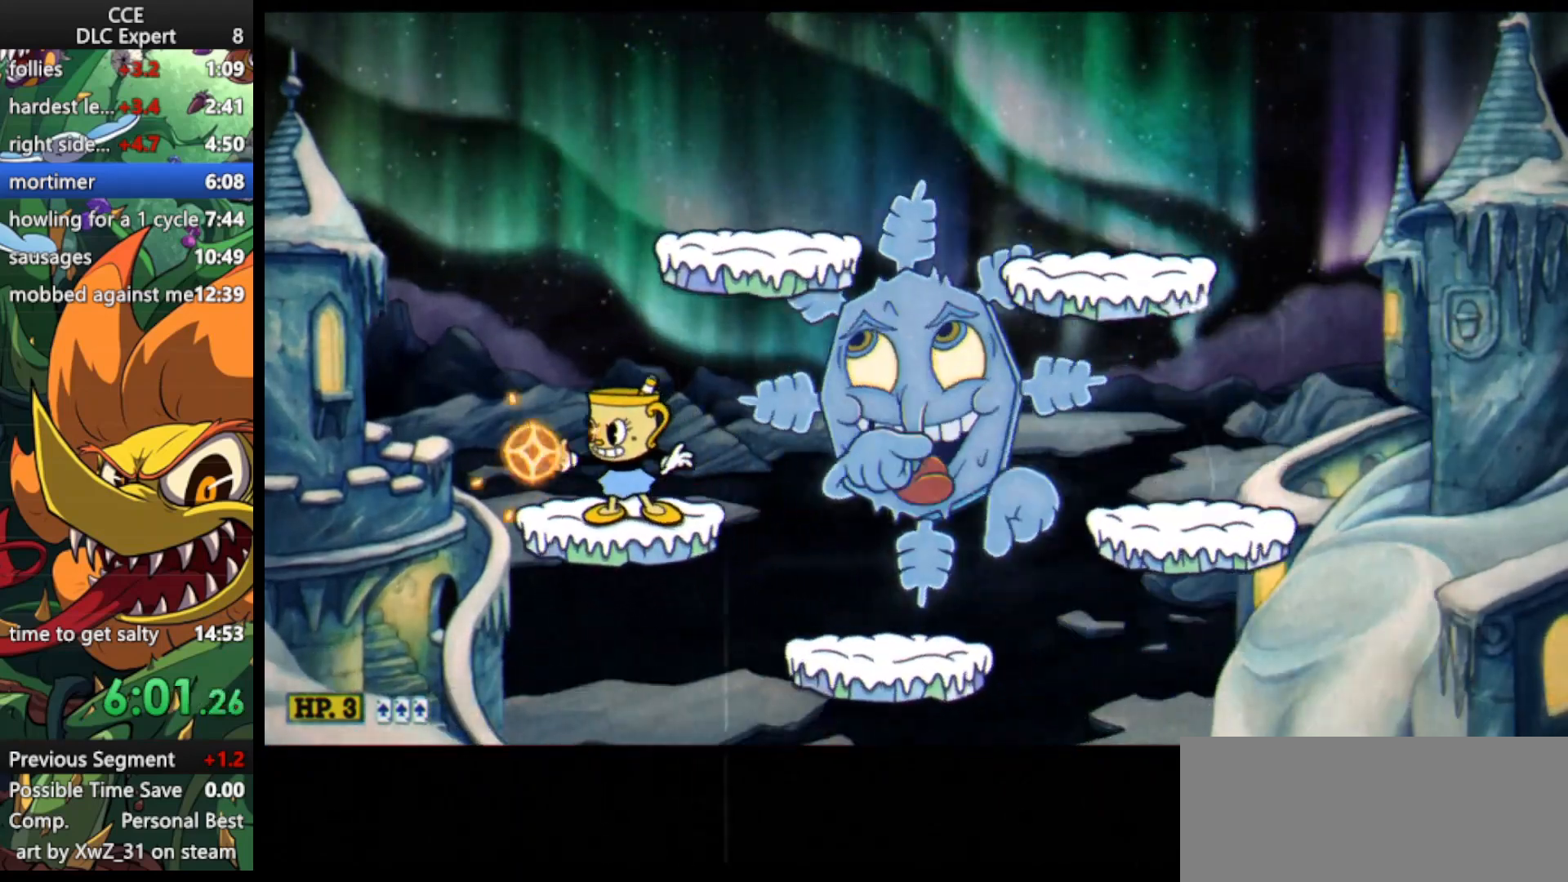
{"keys": ["shoot"], "events": [[300, "left", "down"], [467, "left", "up"]]}
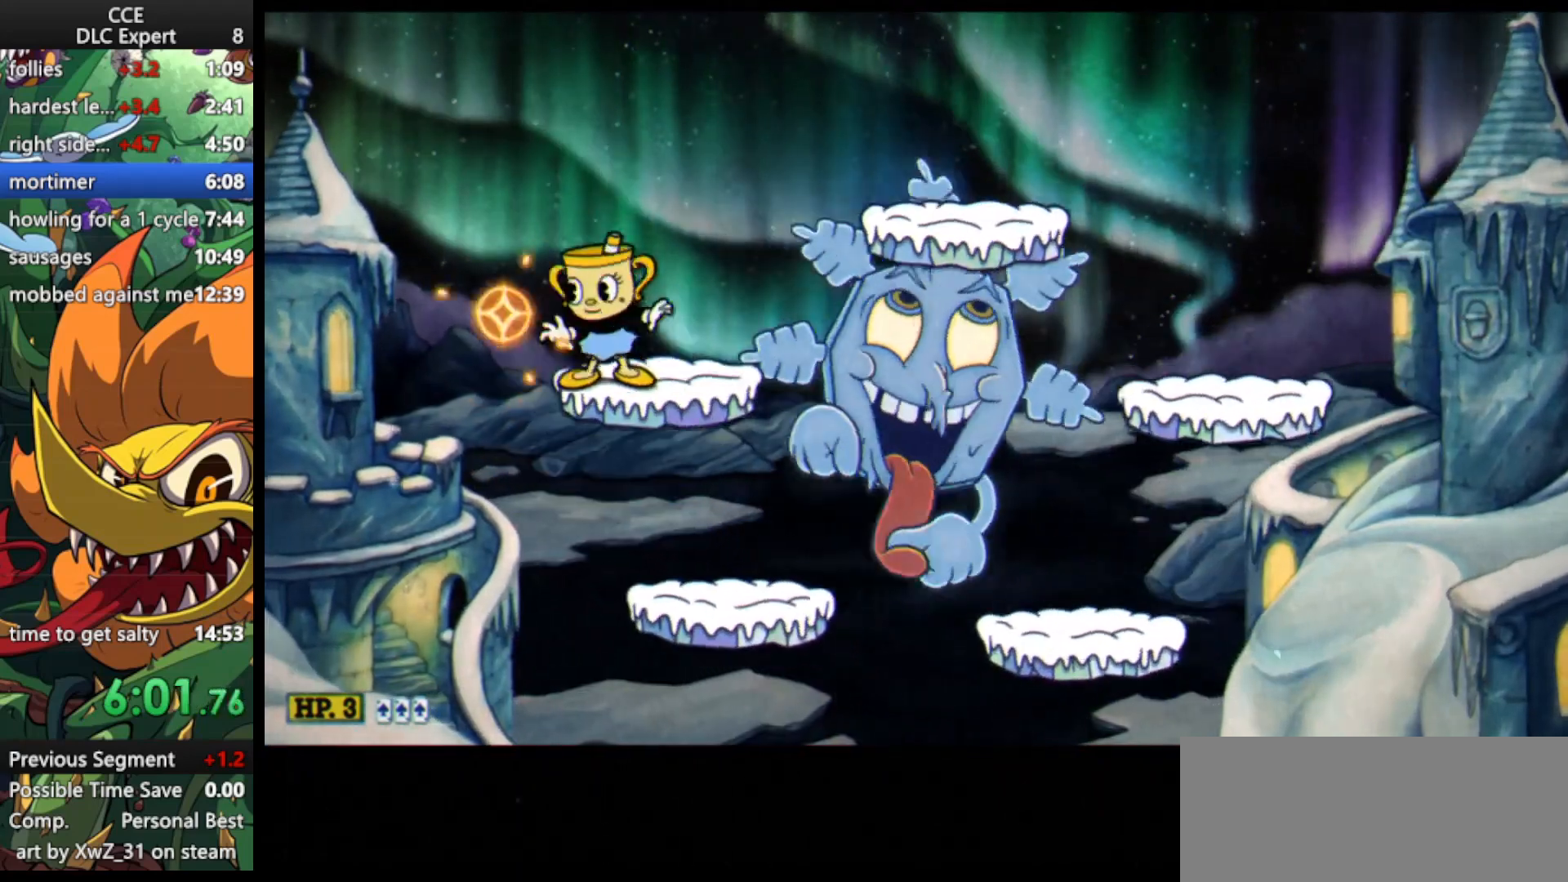
{"keys": ["left", "shoot"], "events": [[133, "left", "down"], [233, "left", "up"], [433, "left", "down"]]}